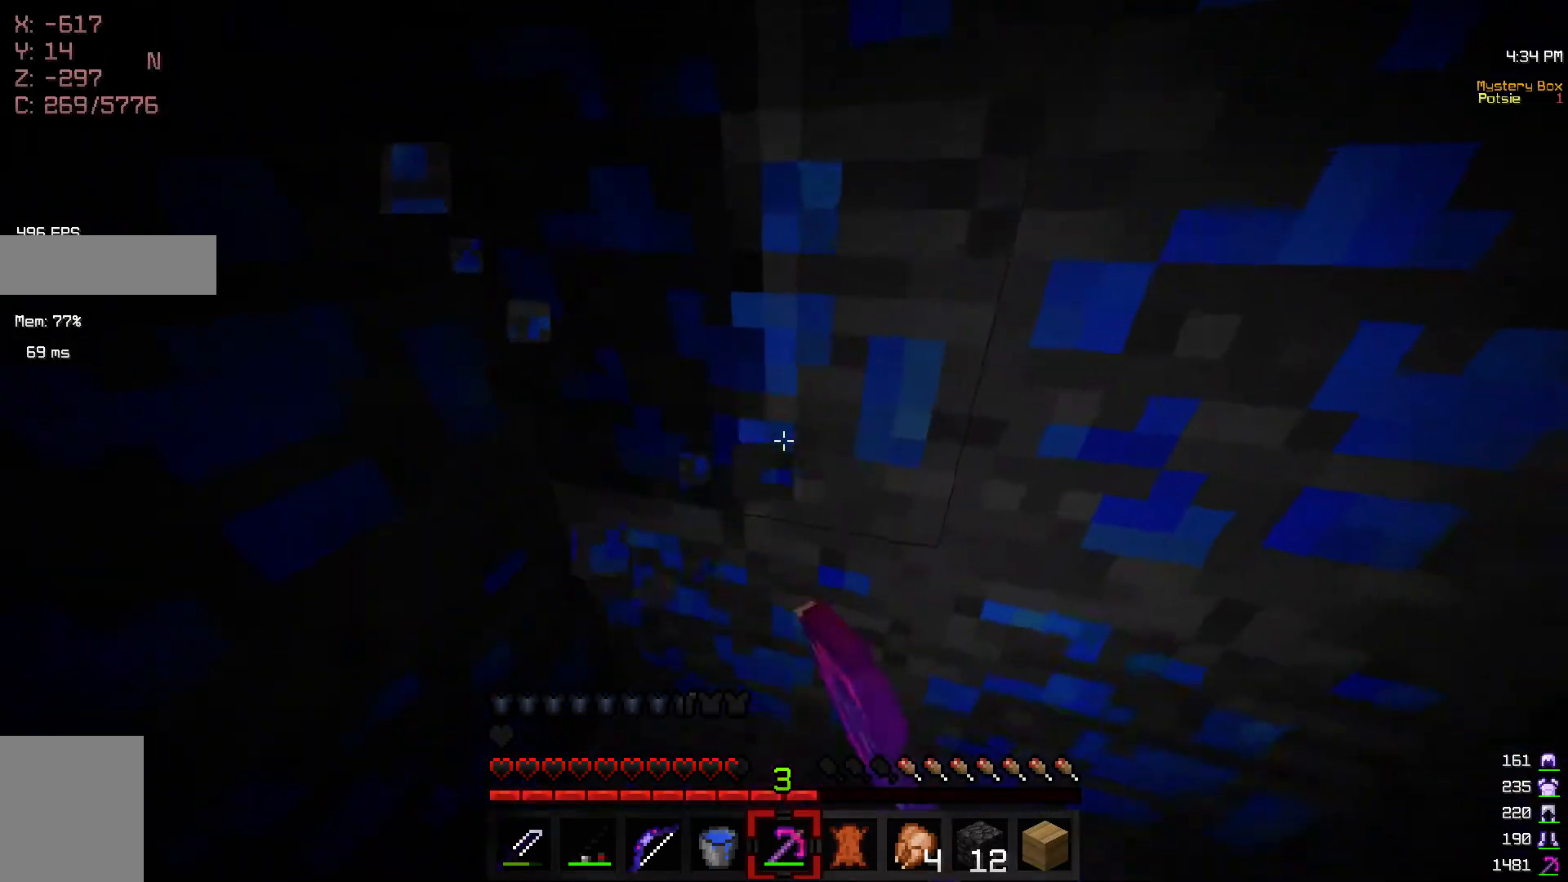
Gameplay with keyboard and mouse; each line is a JSON object with the keys and mouse buttons held at the frame after it. "events" lists presses ("down") and releases ("up") of "a", "d", "s", "w", "mouse_left" and "mouse_right" between this image and that frame as [ms after this image, input, new state], when the widget could be followed in between. "mouse_left", "mouse_right" = the "left", "right" buttons of the "mouse" list. No other keys are recorded. Fast repeated clicks can show as one long hold. Mouse movement is not recorded.
{"keys": [], "mouse": ["left"], "events": [[50, "w", "up"], [133, "a", "up"], [217, "a", "down"], [217, "w", "down"], [500, "a", "up"], [500, "w", "up"]]}
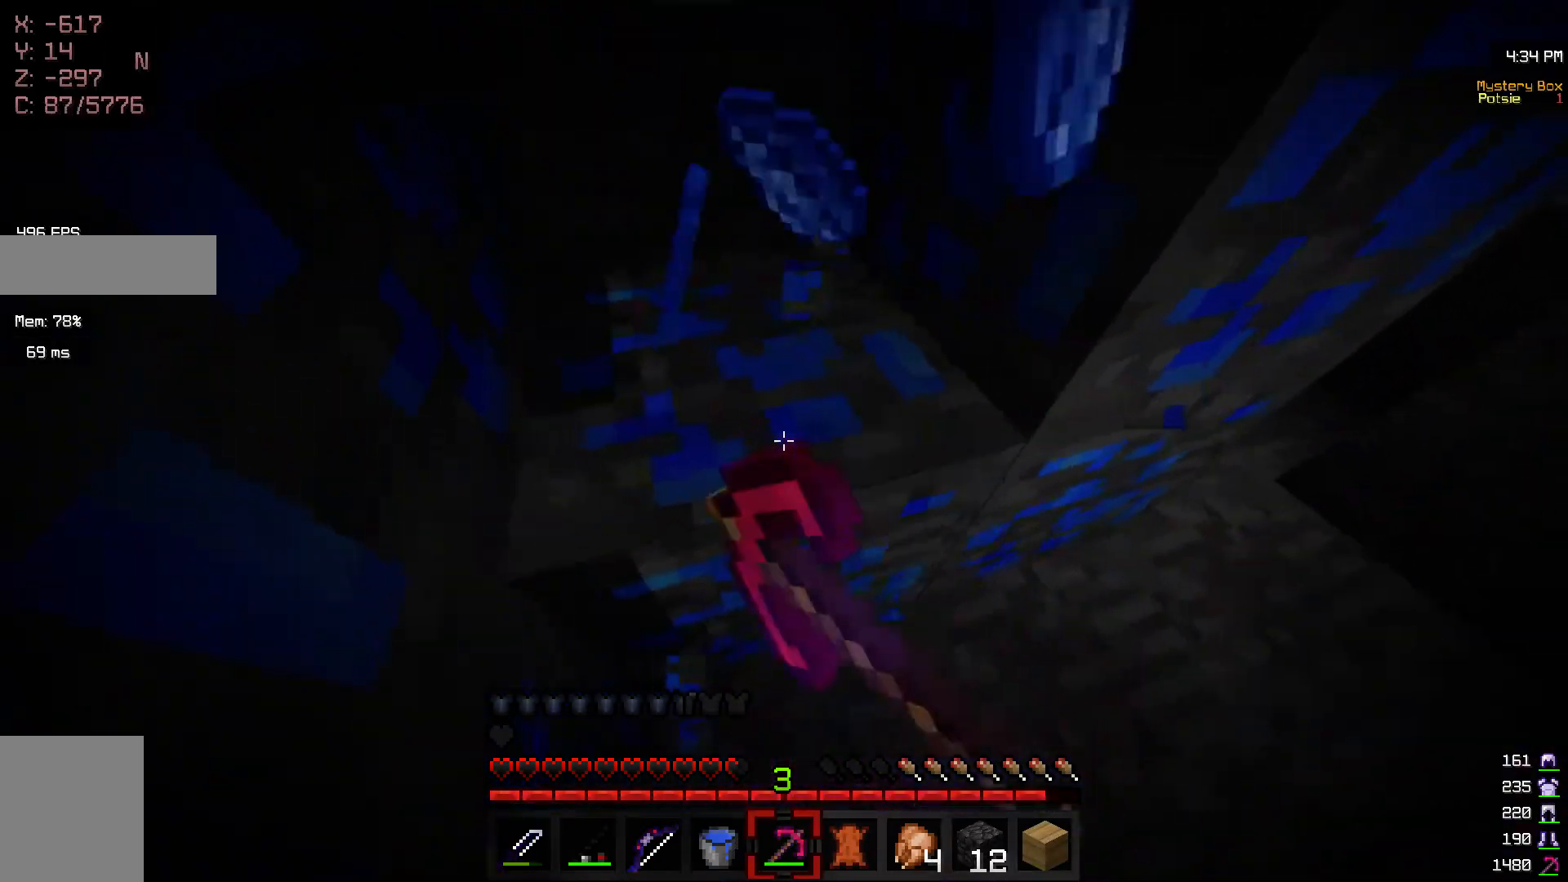
{"keys": ["w"], "mouse": ["left"], "events": [[367, "w", "down"]]}
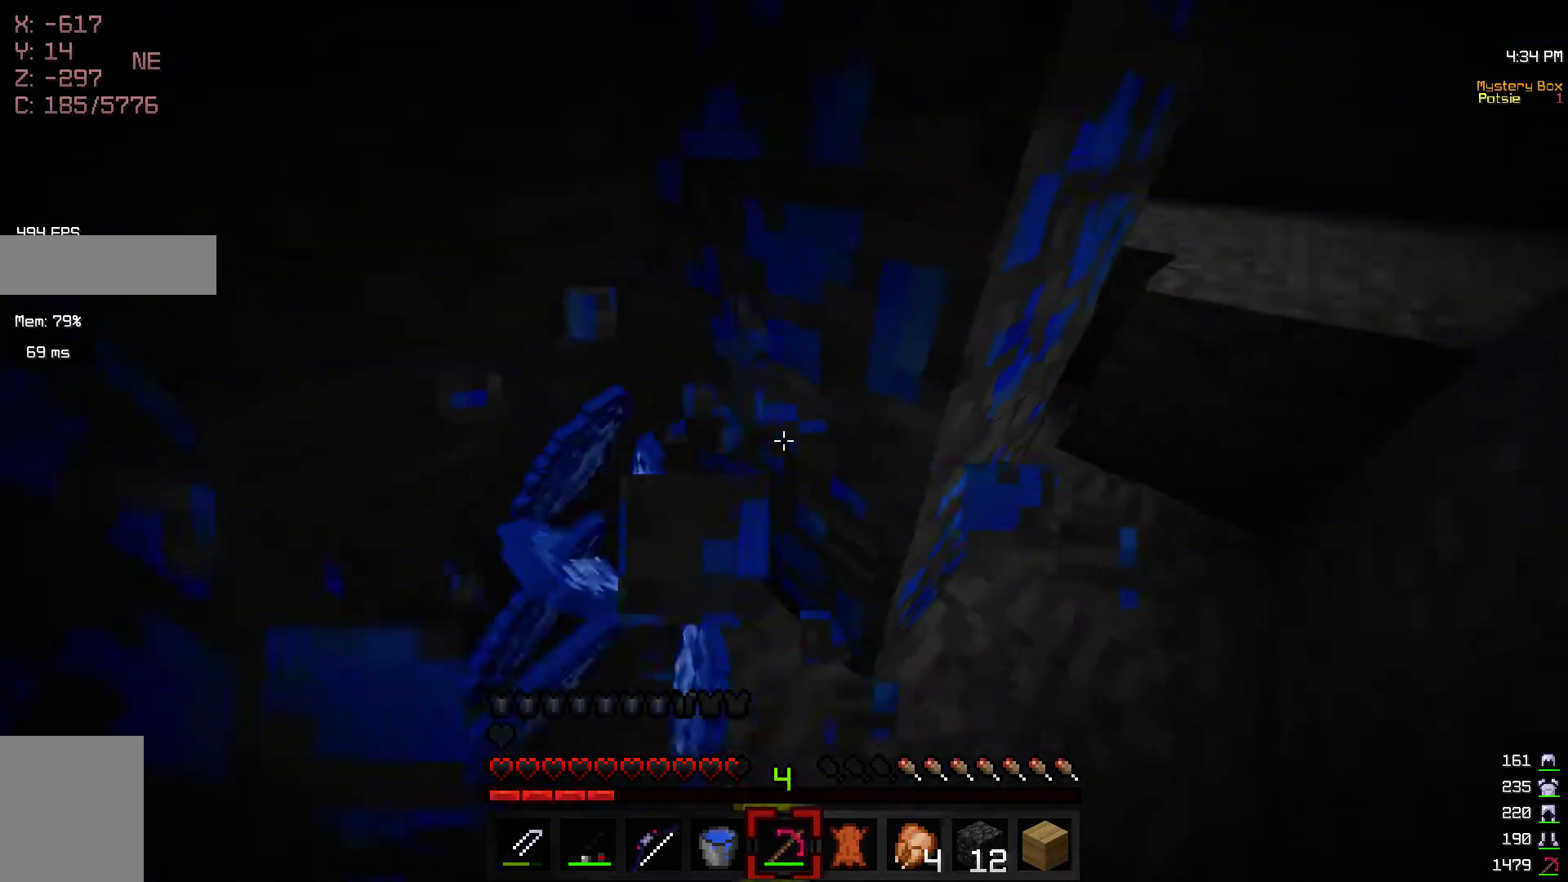
{"keys": ["d", "w"], "mouse": ["left"], "events": [[17, "d", "down"], [150, "d", "up"], [150, "w", "up"], [267, "d", "down"], [317, "w", "down"]]}
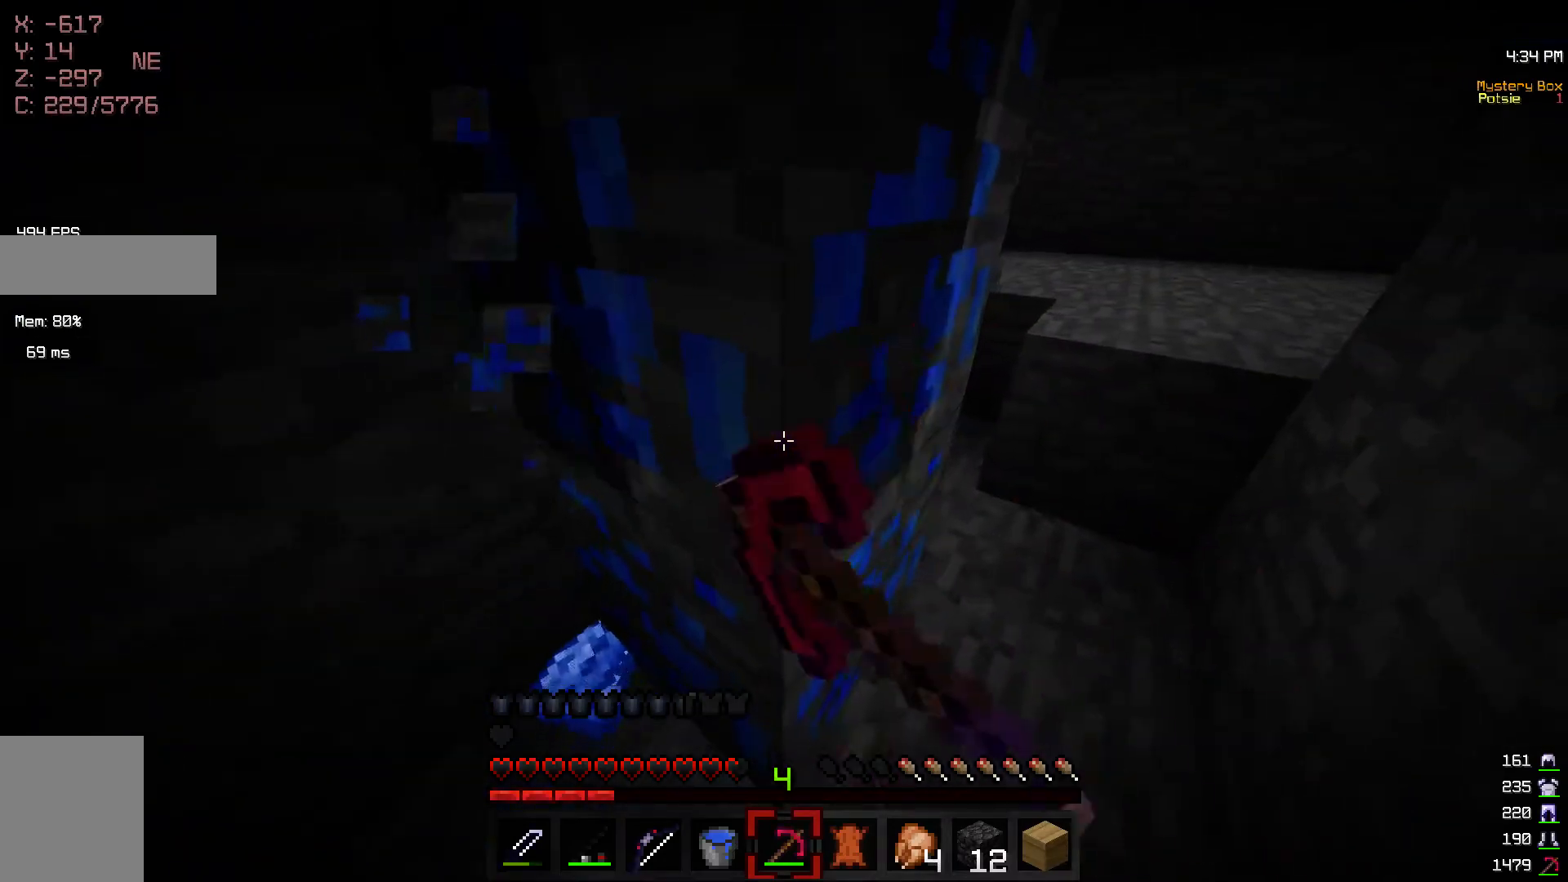
{"keys": [], "mouse": ["left"], "events": [[400, "w", "up"], [450, "d", "up"]]}
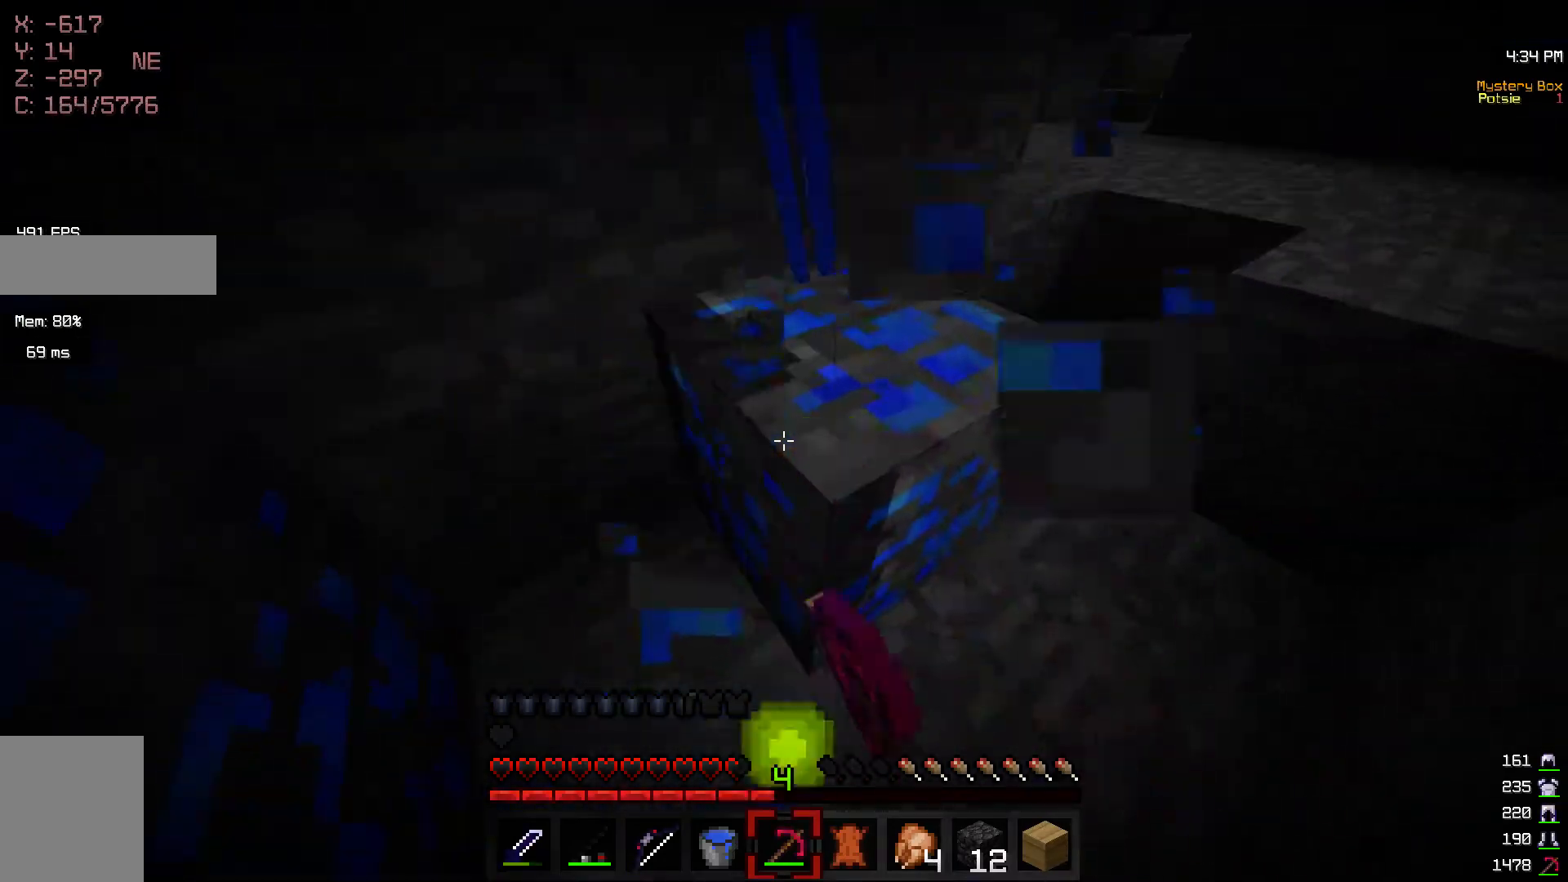
{"keys": ["d", "w"], "mouse": ["left"], "events": [[17, "d", "down"], [67, "w", "down"]]}
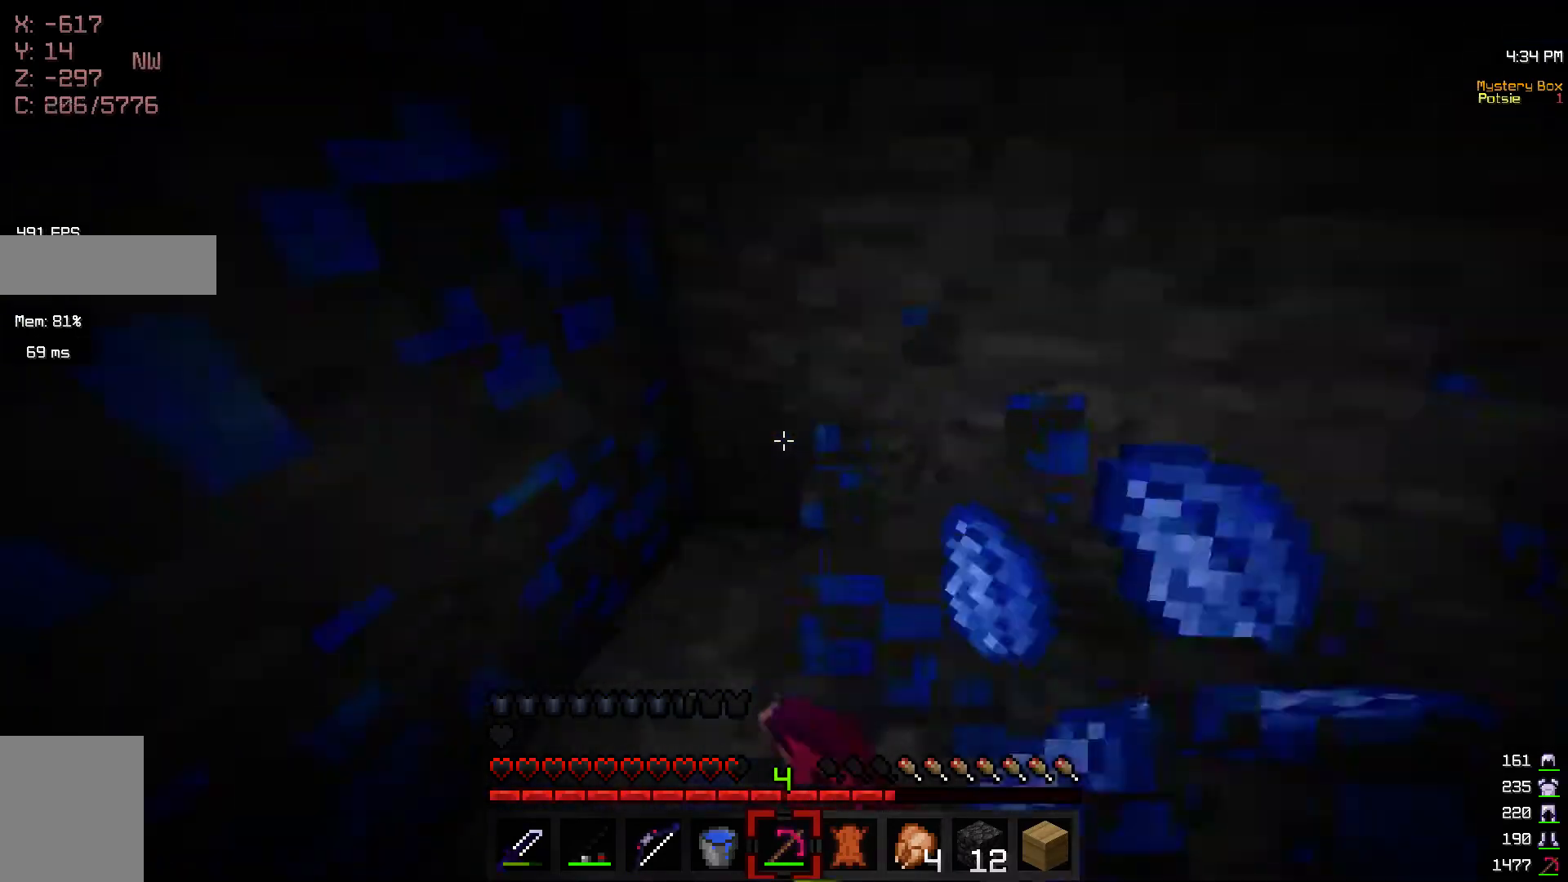
{"keys": ["d", "w"], "mouse": ["left"], "events": [[200, "d", "up"], [200, "w", "up"], [317, "w", "down"], [417, "d", "down"]]}
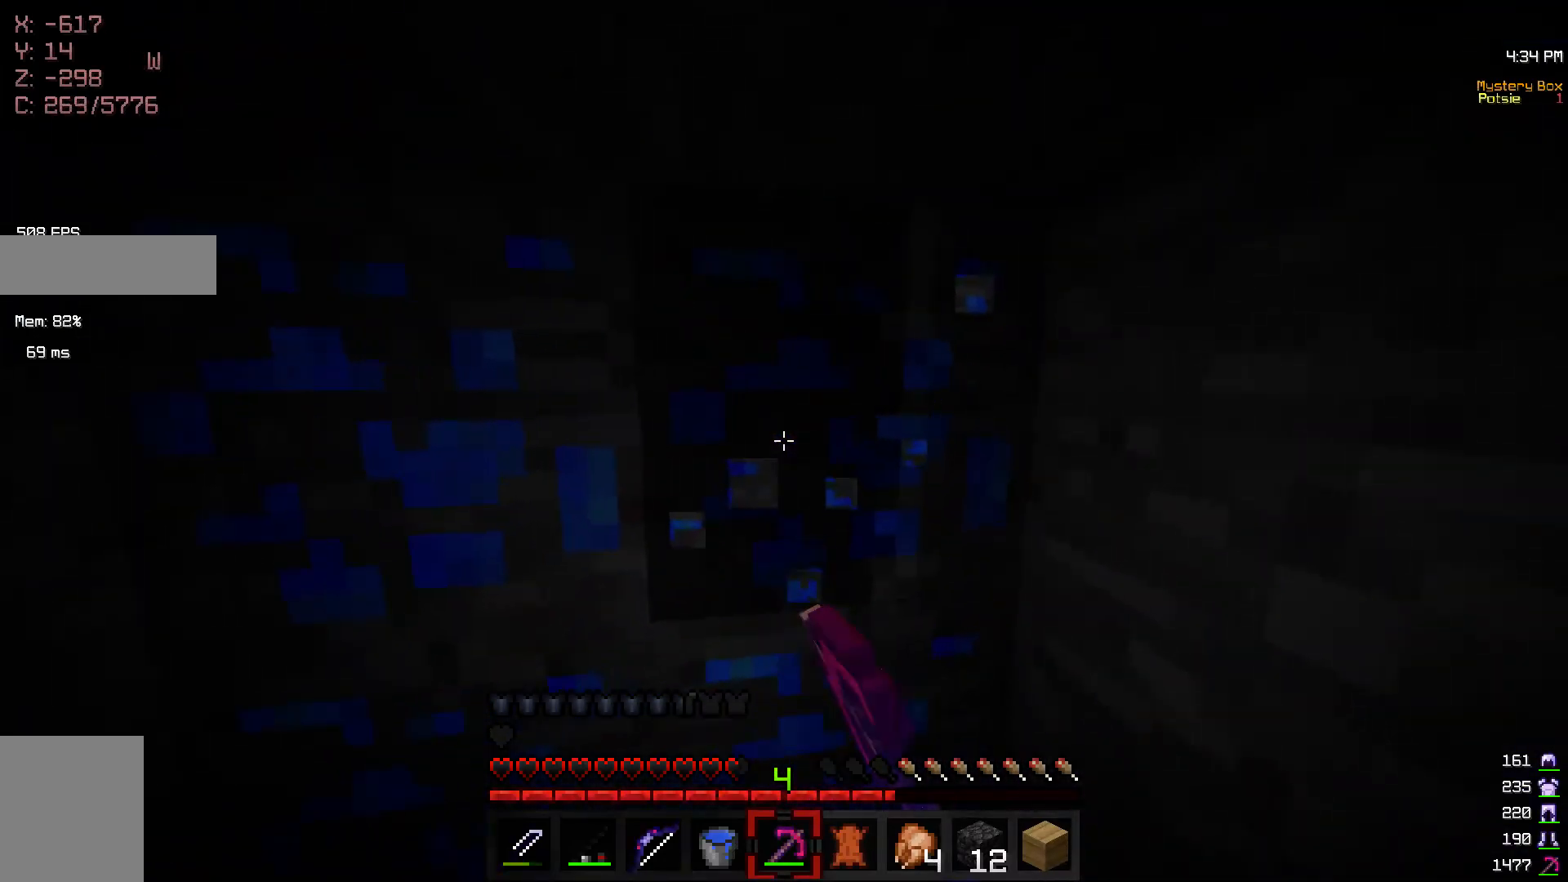
{"keys": [], "mouse": ["left"], "events": [[300, "w", "up"], [350, "d", "up"]]}
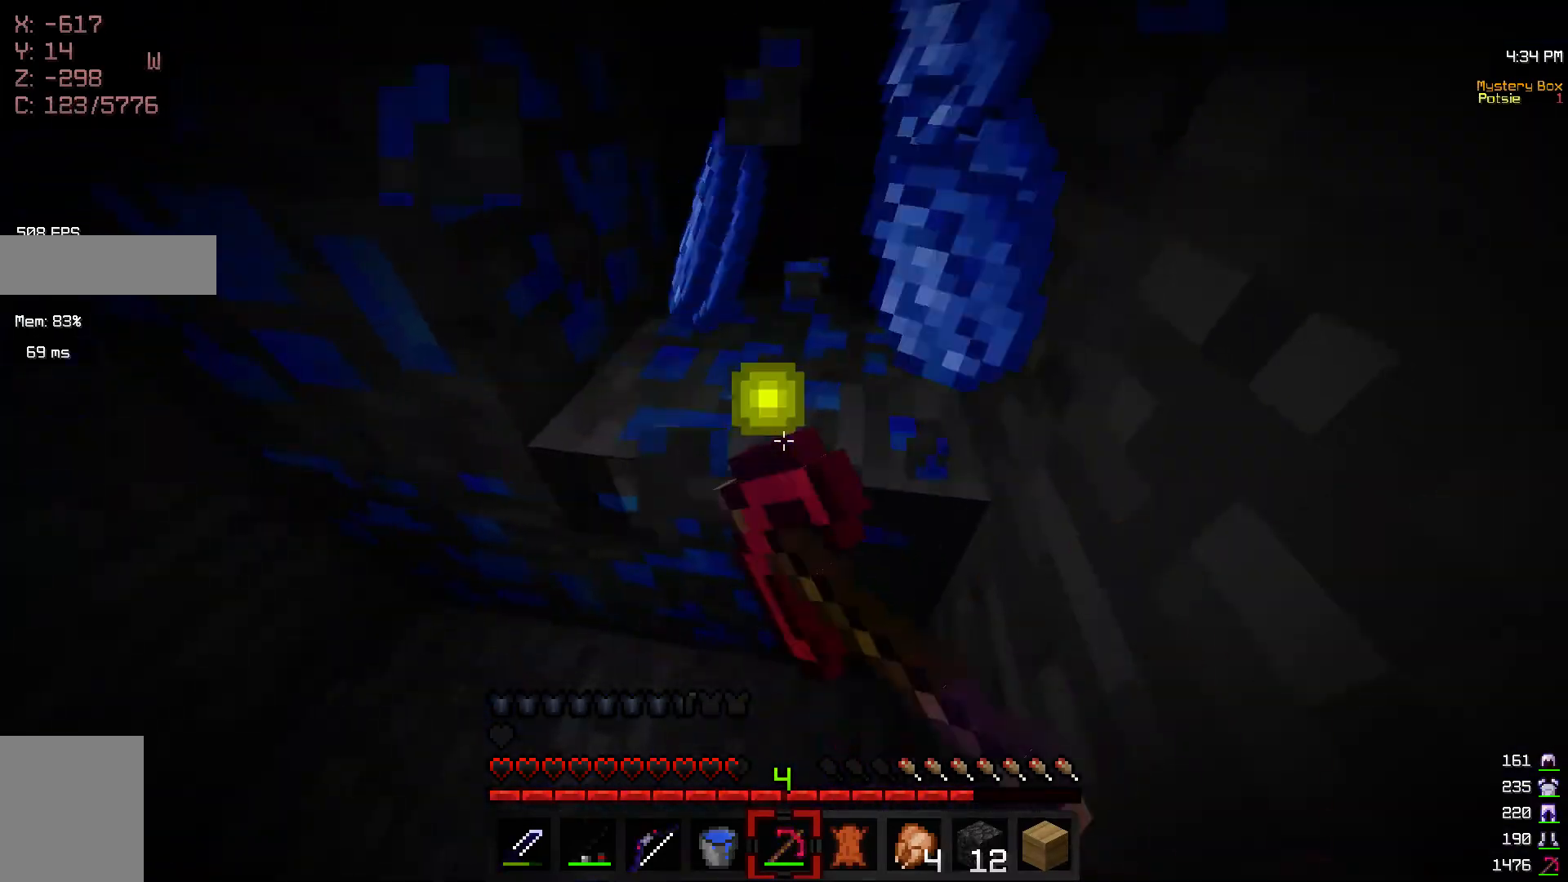
{"keys": ["d", "w"], "mouse": ["left"], "events": [[417, "w", "down"], [467, "d", "down"]]}
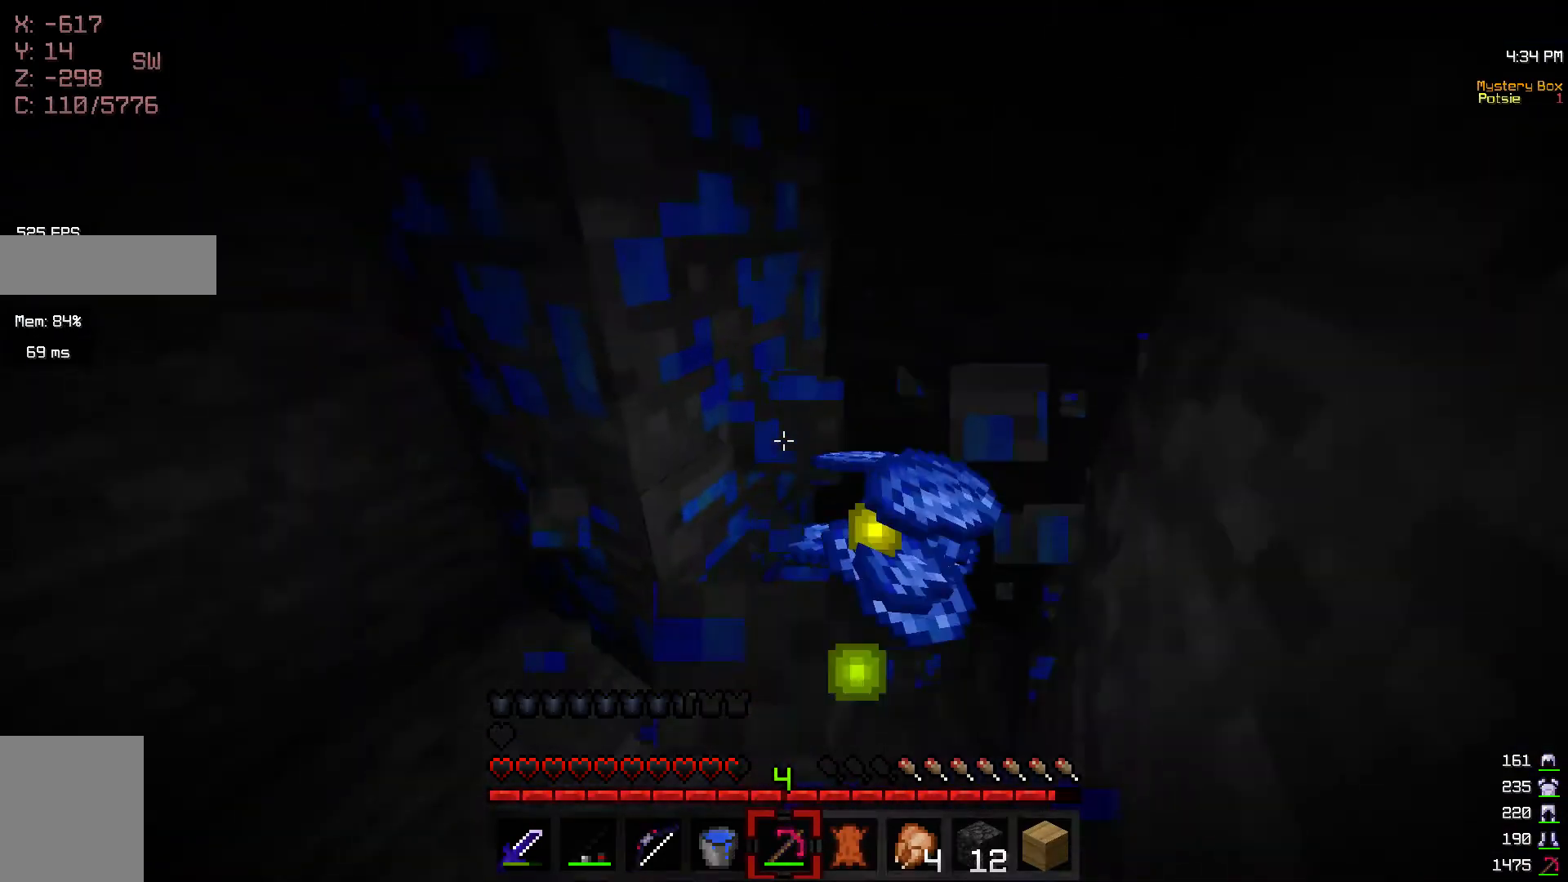
{"keys": ["d"], "mouse": ["left"], "events": [[200, "d", "up"], [200, "w", "up"], [317, "d", "down"]]}
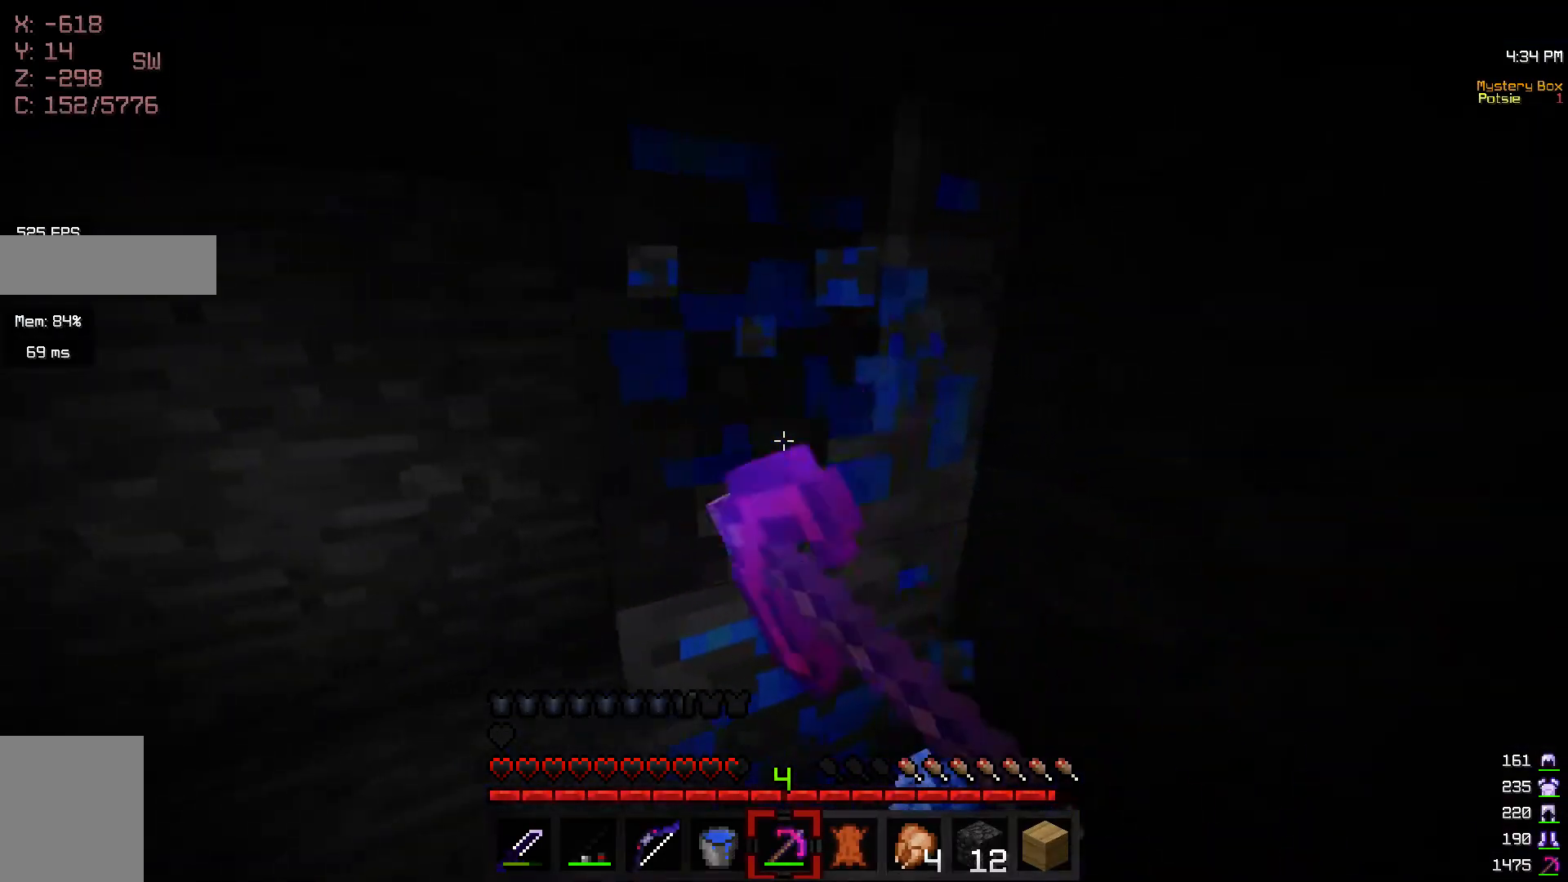
{"keys": [], "mouse": ["left"], "events": [[50, "d", "up"]]}
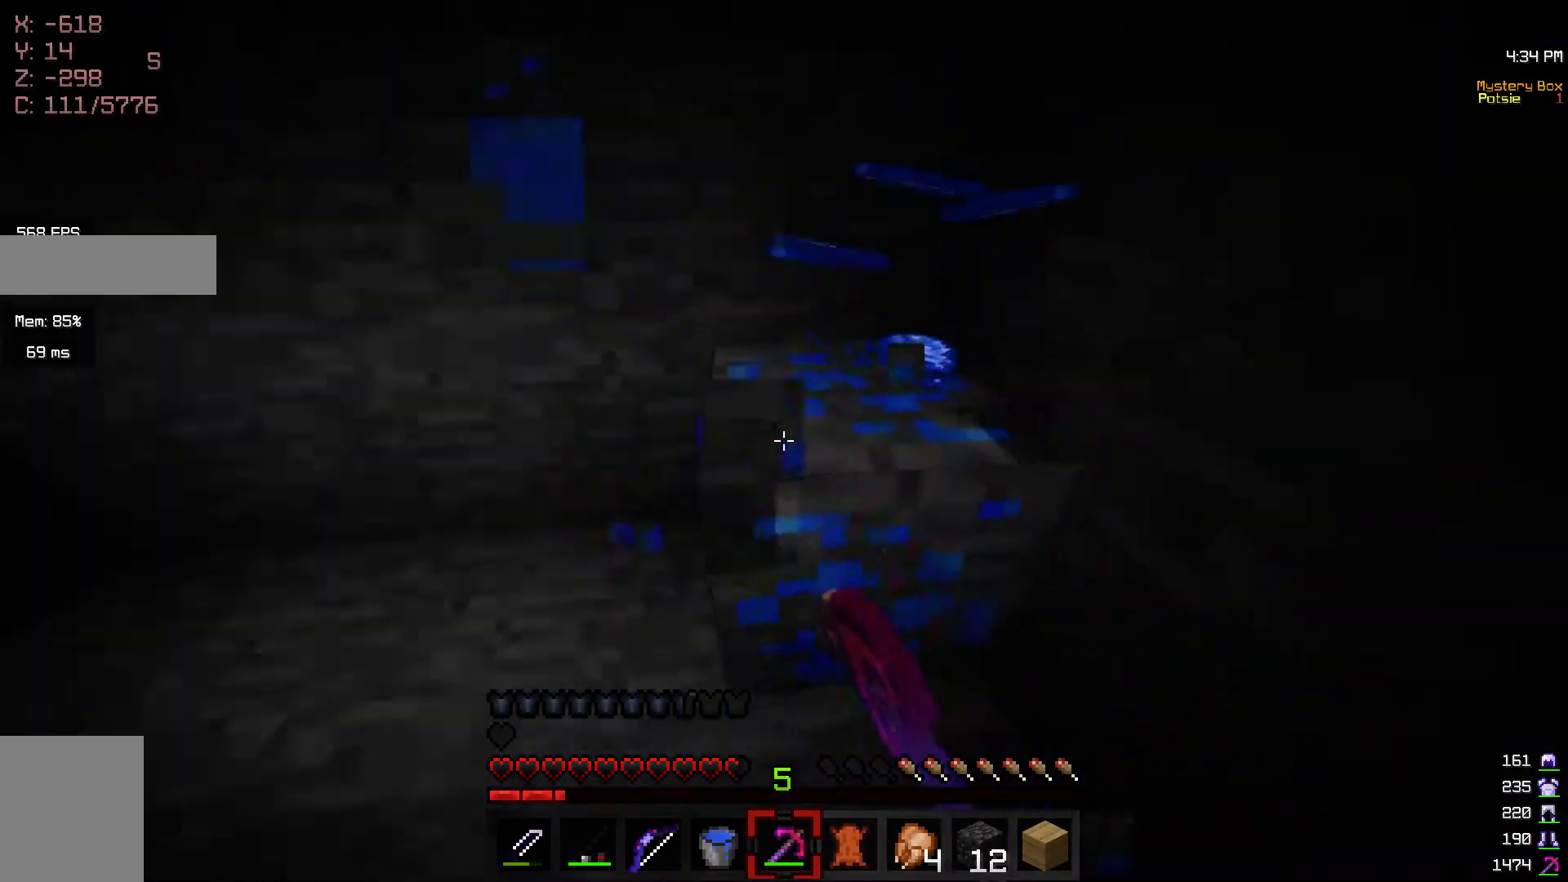
{"keys": [], "mouse": [], "events": [[100, "mouse_left", "up"], [117, "a", "down"], [117, "w", "down"], [217, "a", "up"], [217, "w", "up"]]}
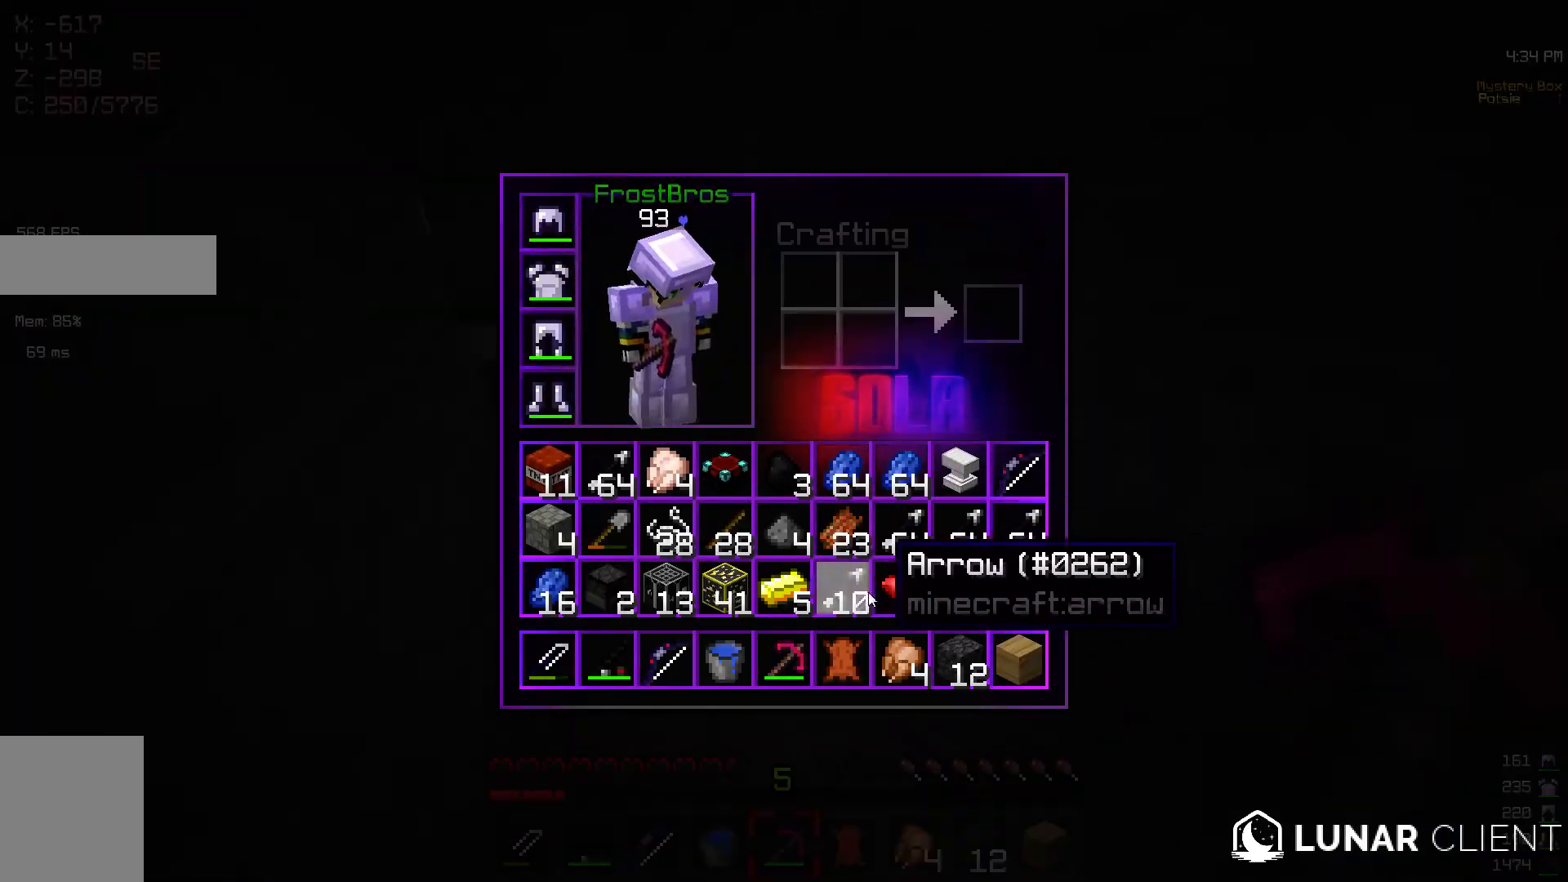
{"keys": [], "mouse": [], "events": []}
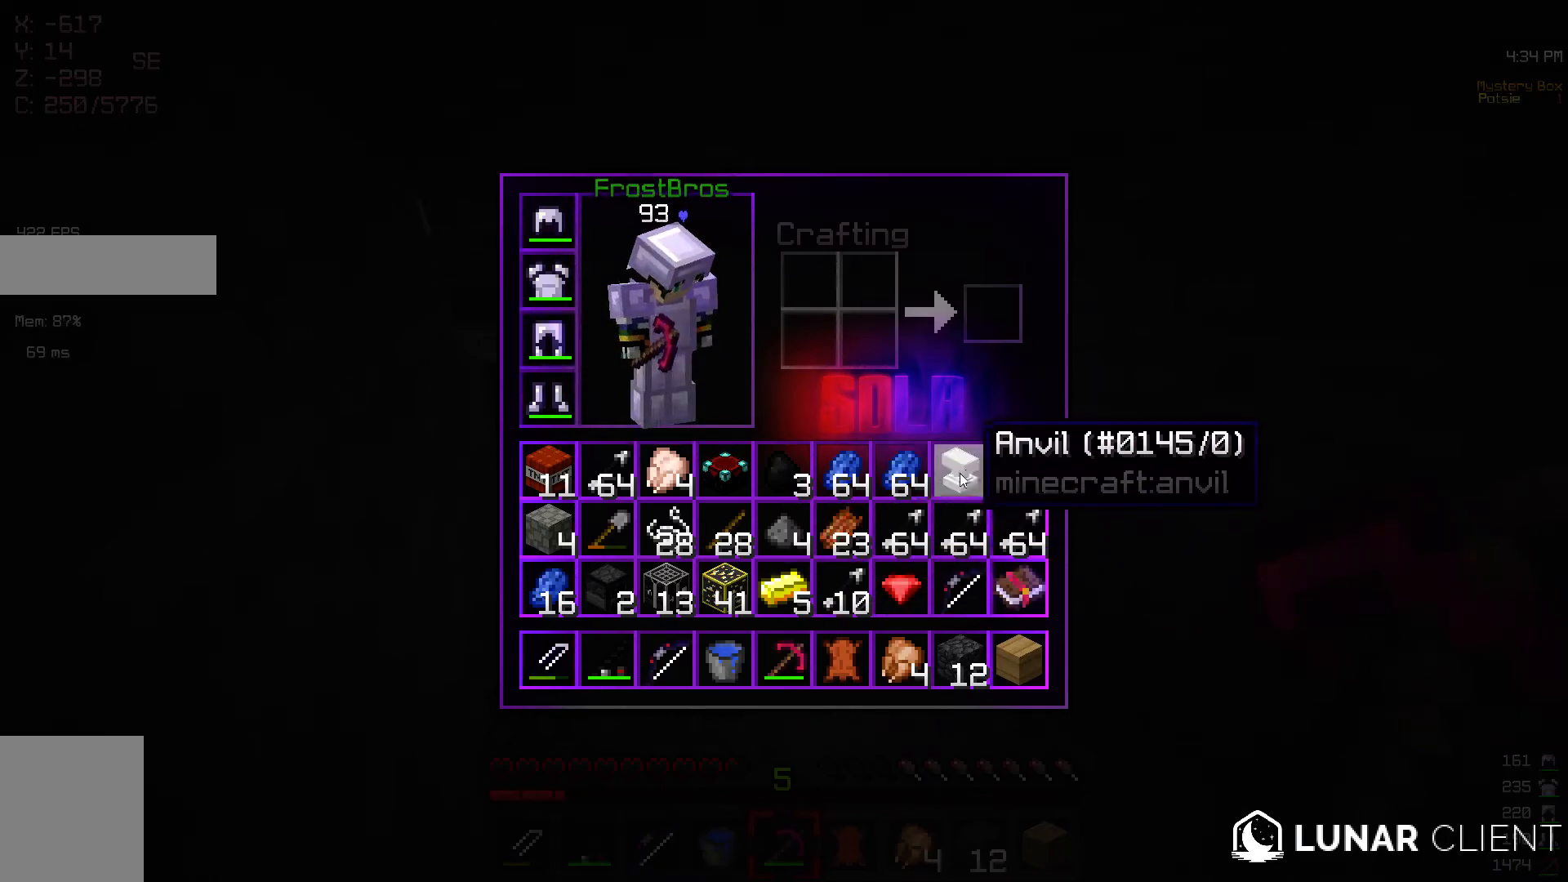
{"keys": [], "mouse": ["right"], "events": [[367, "mouse_right", "down"]]}
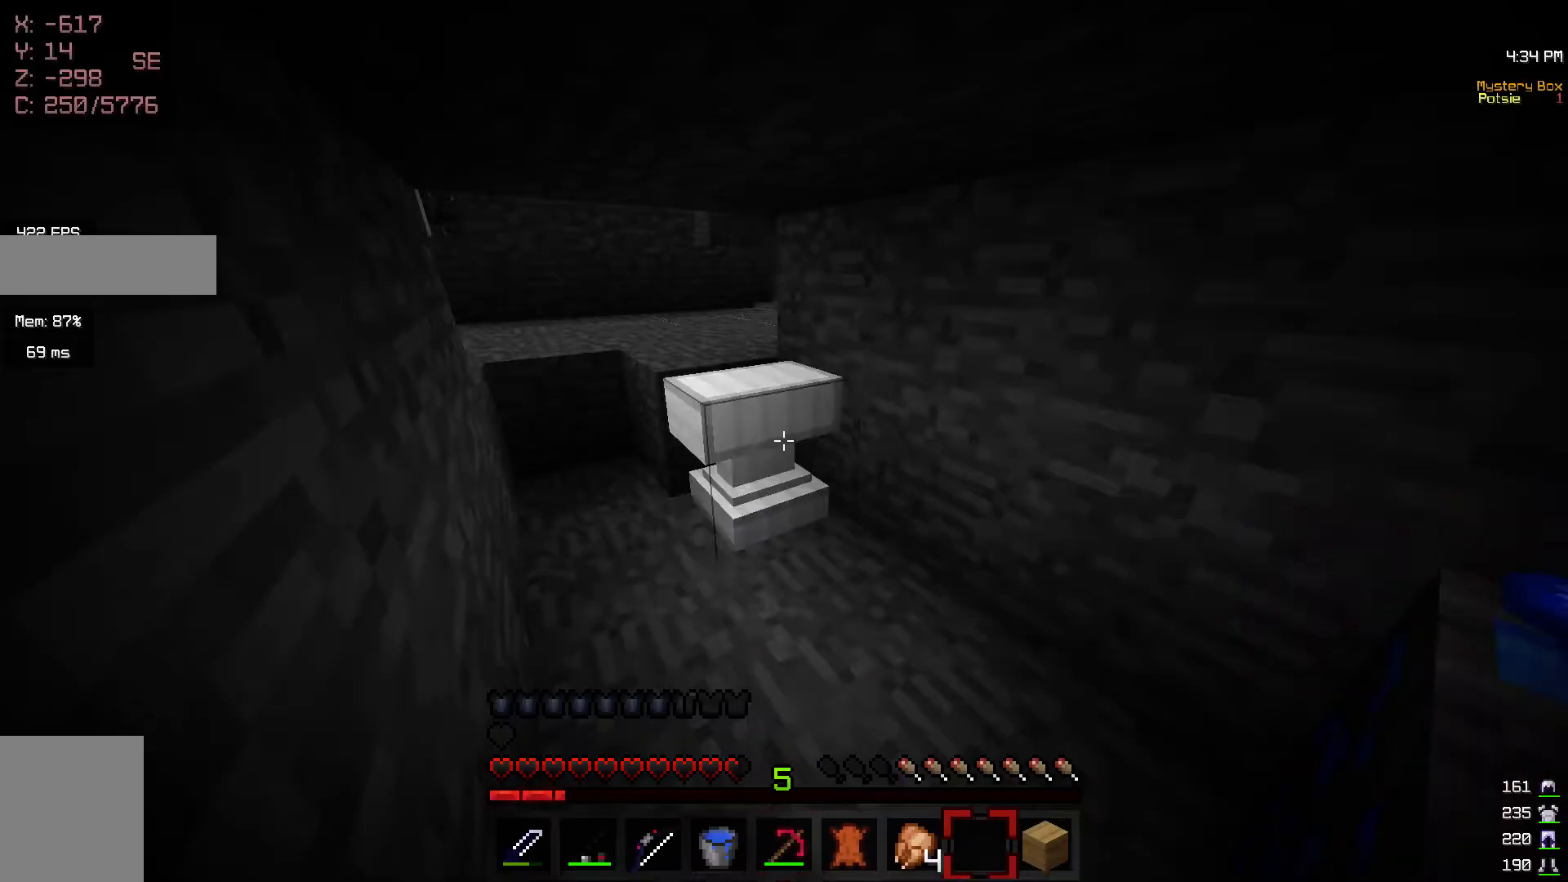
{"keys": [], "mouse": [], "events": [[100, "mouse_right", "up"]]}
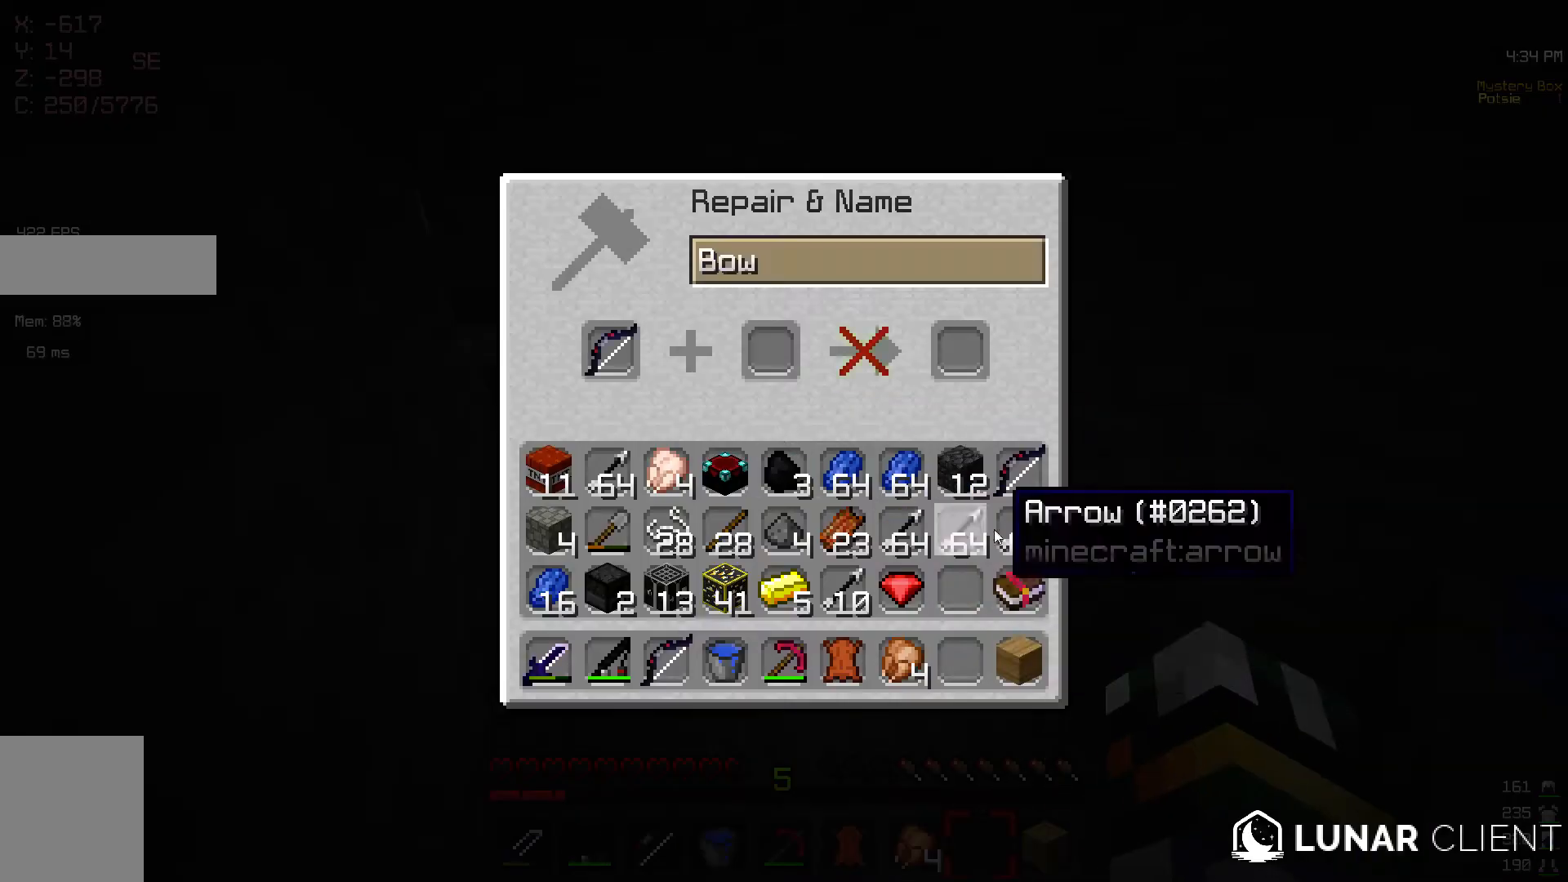
{"keys": [], "mouse": [], "events": []}
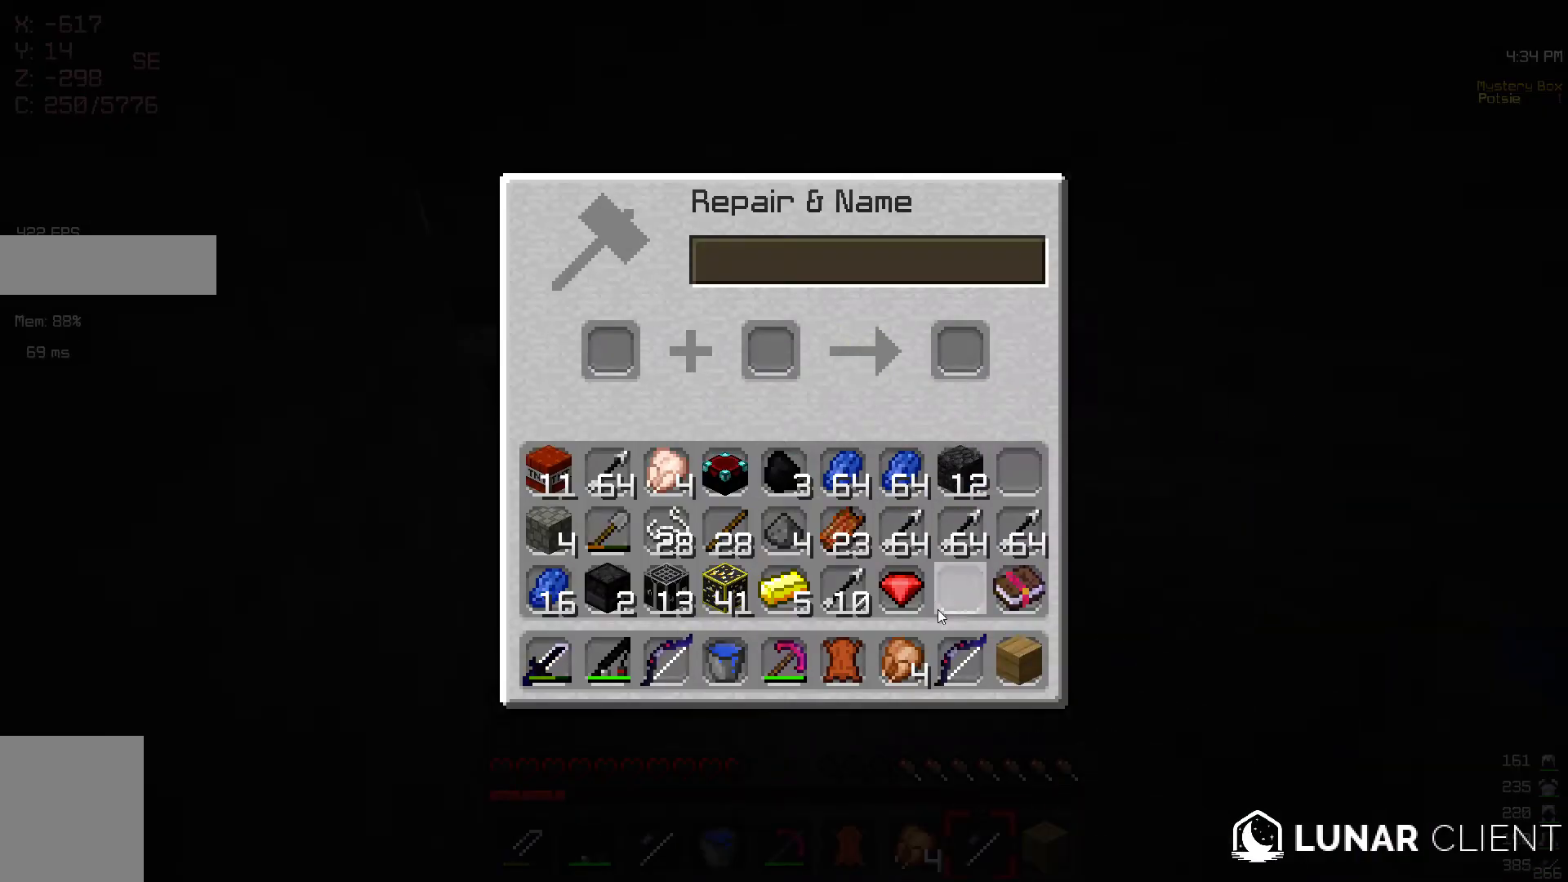
{"keys": [], "mouse": [], "events": []}
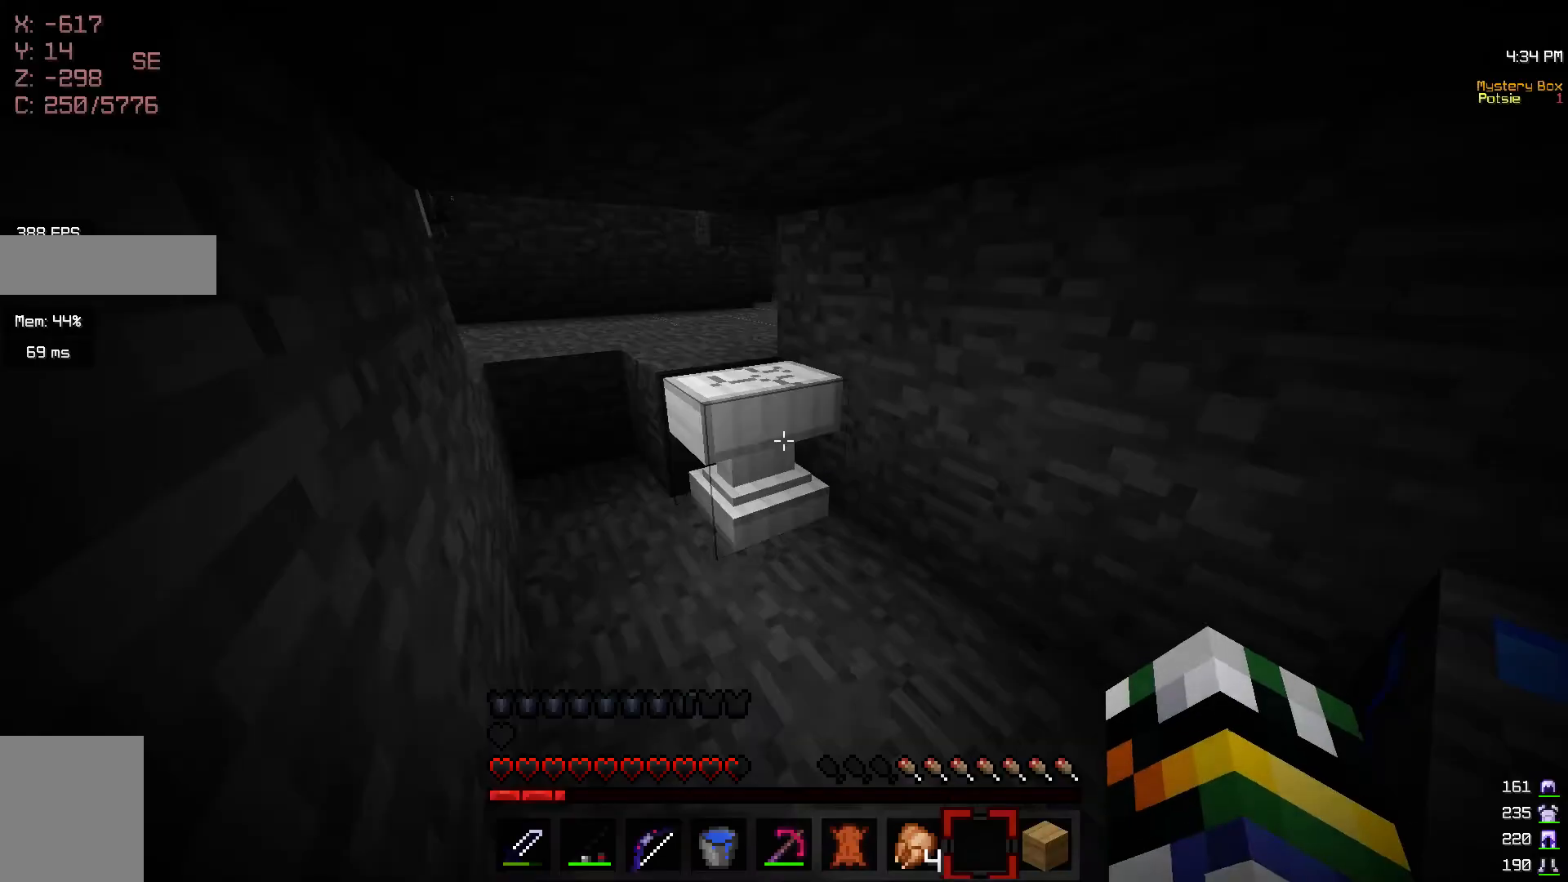
{"keys": ["w"], "mouse": ["left"], "events": [[317, "mouse_left", "down"], [417, "w", "down"]]}
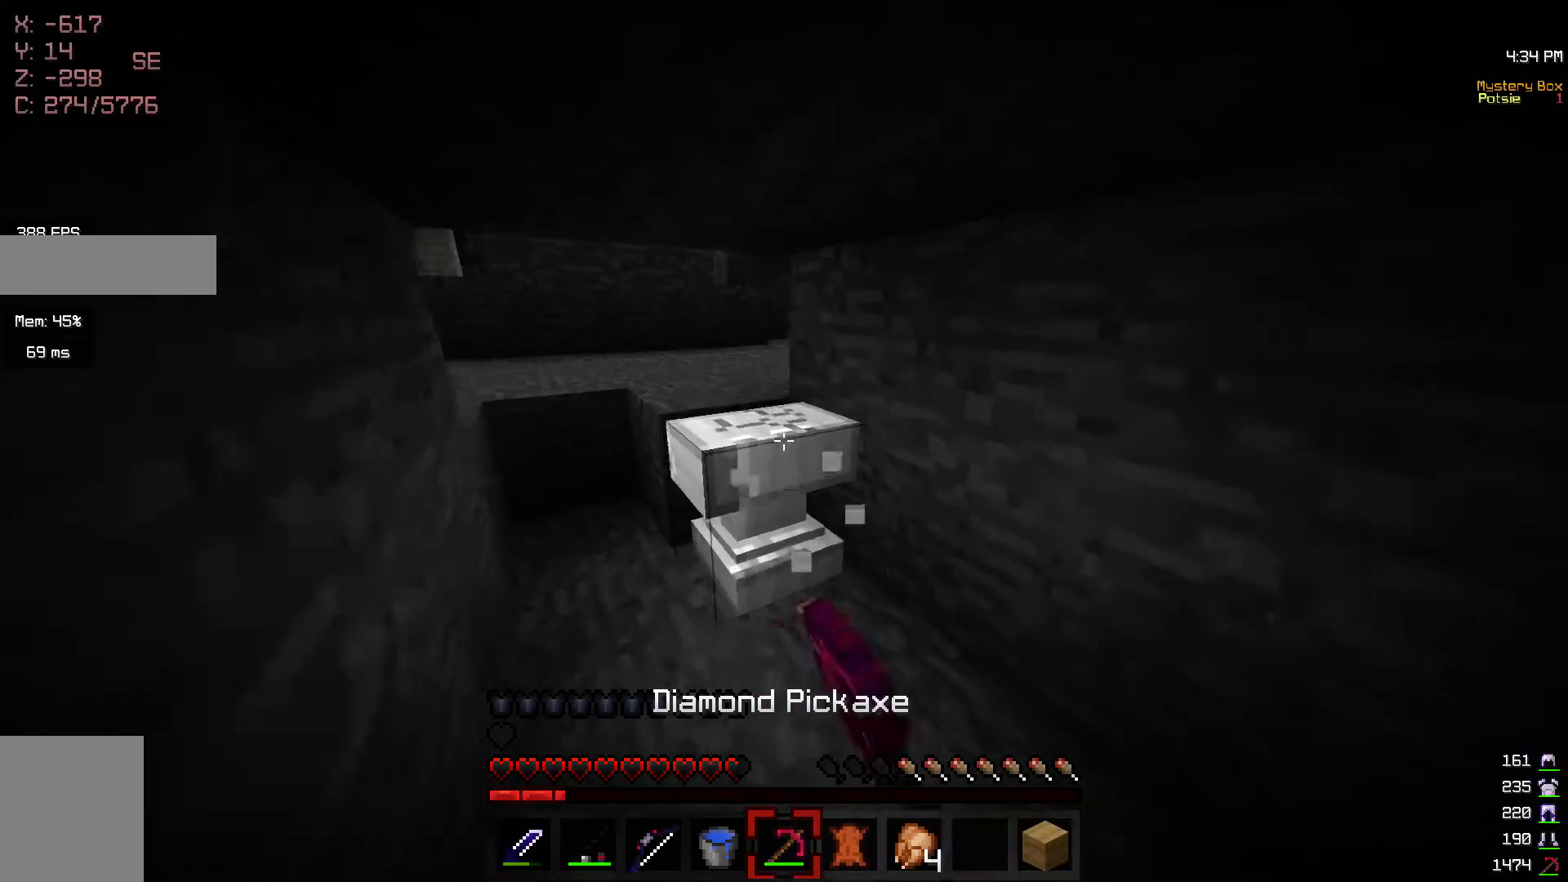
{"keys": ["w"], "mouse": ["left"], "events": [[67, "a", "down"], [350, "a", "up"]]}
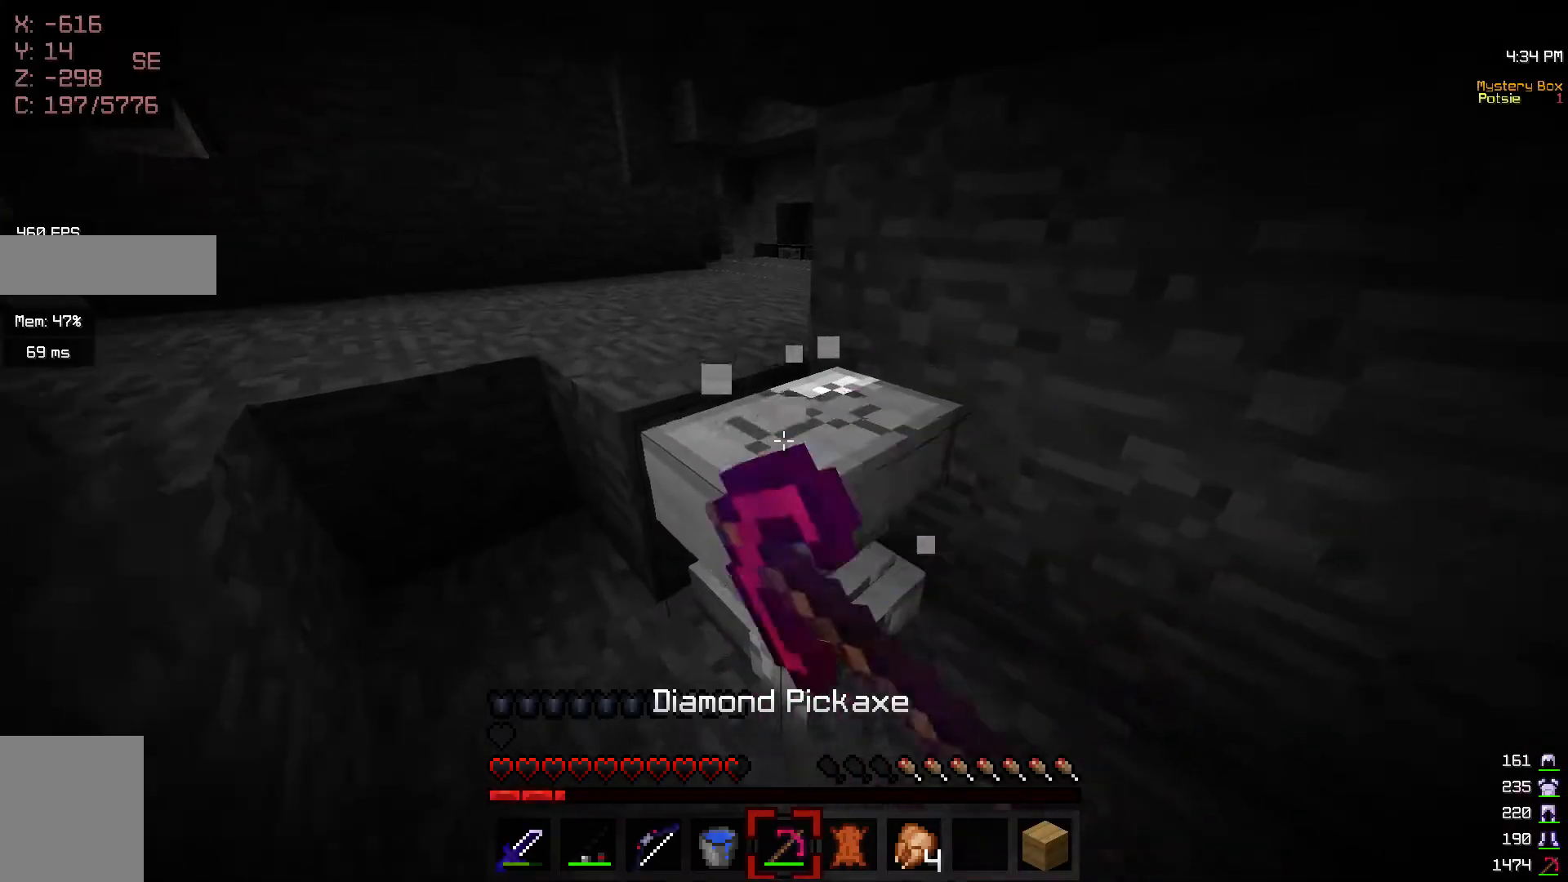
{"keys": ["w"], "mouse": [], "events": [[267, "a", "down"], [350, "mouse_left", "up"], [500, "a", "up"]]}
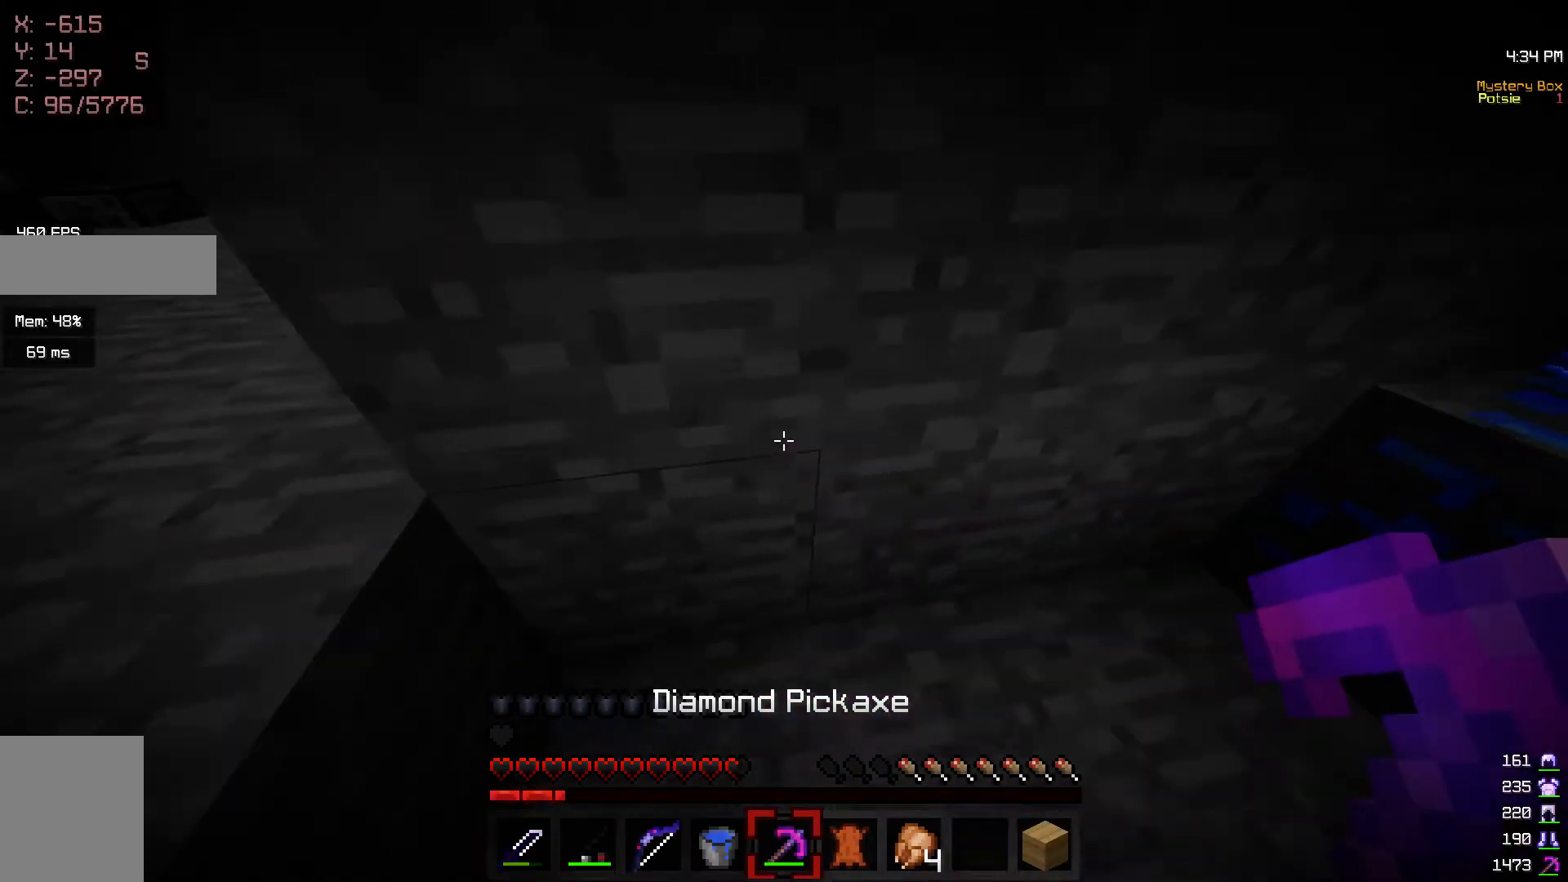
{"keys": ["w"], "mouse": ["left"], "events": [[17, "d", "down"], [100, "w", "up"], [167, "w", "down"], [217, "mouse_left", "down"], [300, "d", "up"]]}
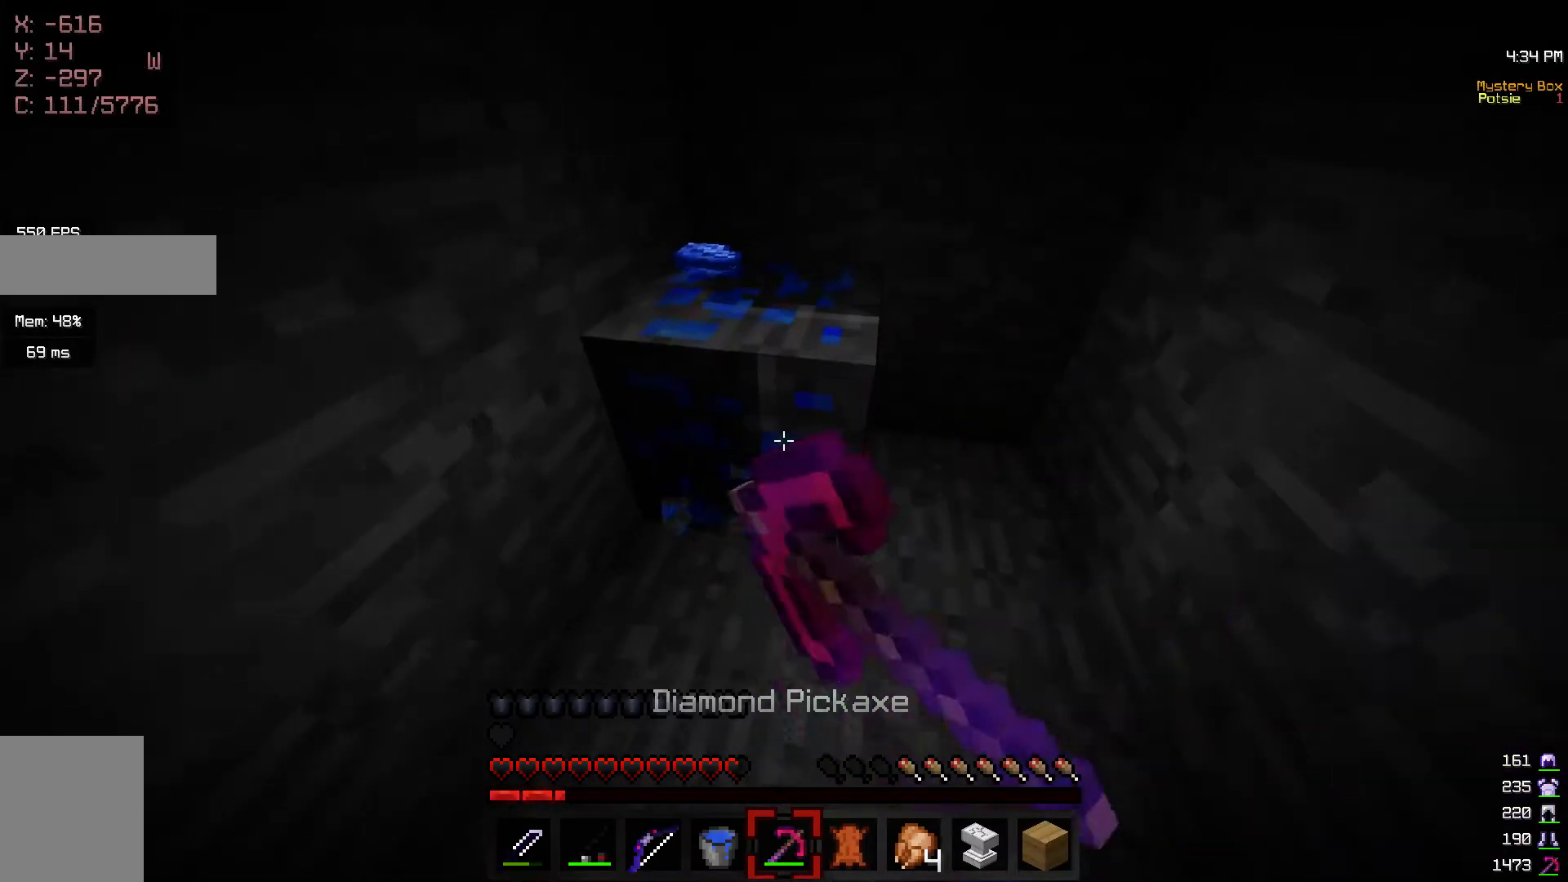
{"keys": ["d"], "mouse": [], "events": [[367, "d", "down"], [500, "mouse_left", "up"], [500, "w", "up"]]}
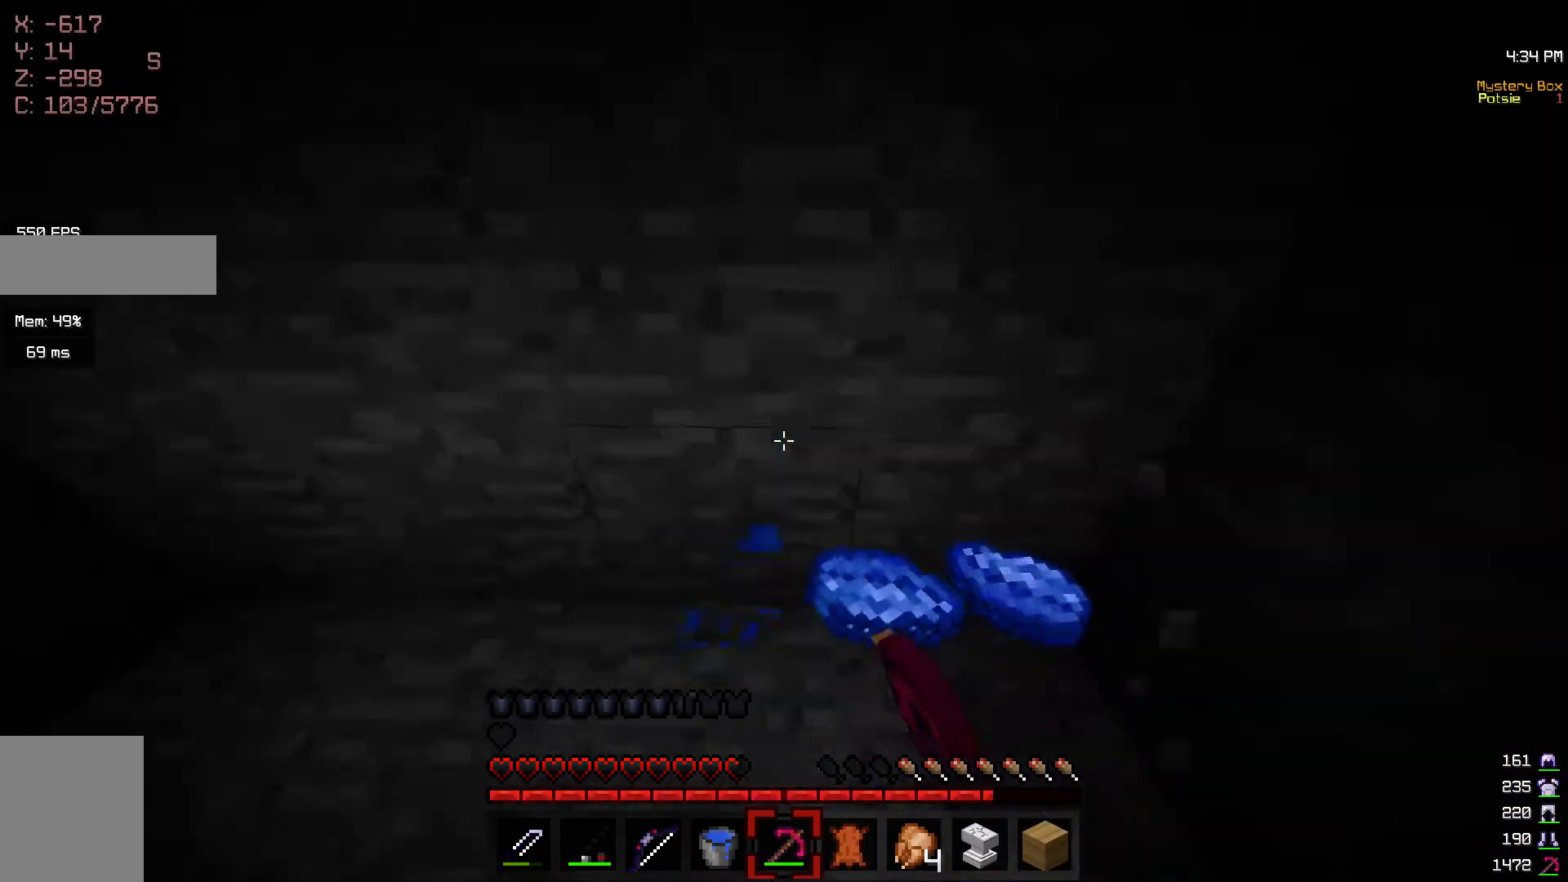
{"keys": ["a", "w"], "mouse": [], "events": [[100, "d", "up"], [117, "w", "down"], [467, "a", "down"]]}
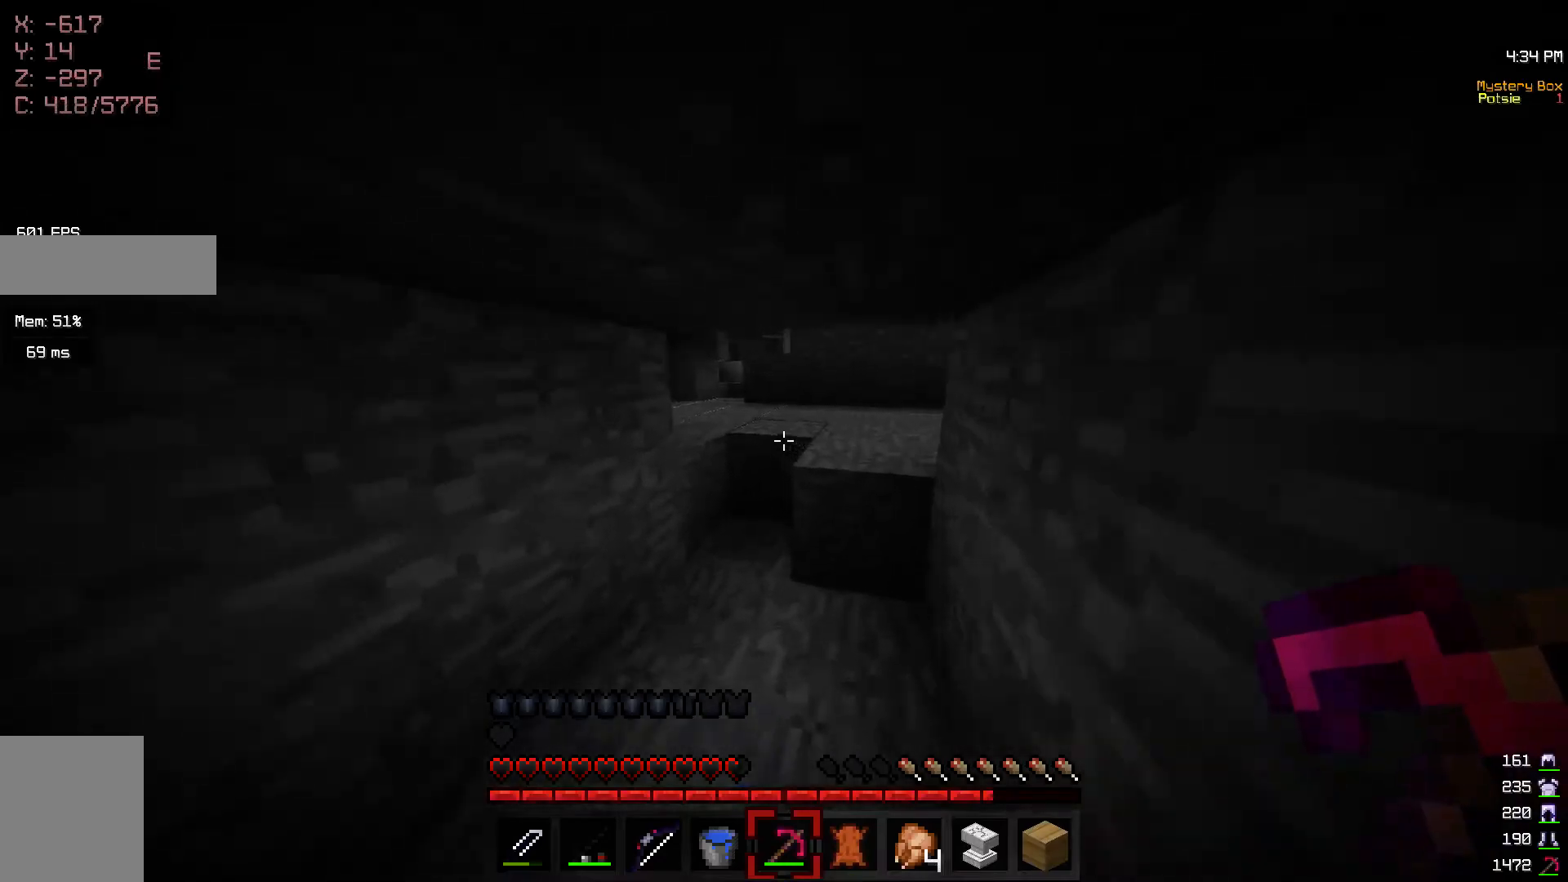
{"keys": ["w"], "mouse": [], "events": [[200, "a", "up"]]}
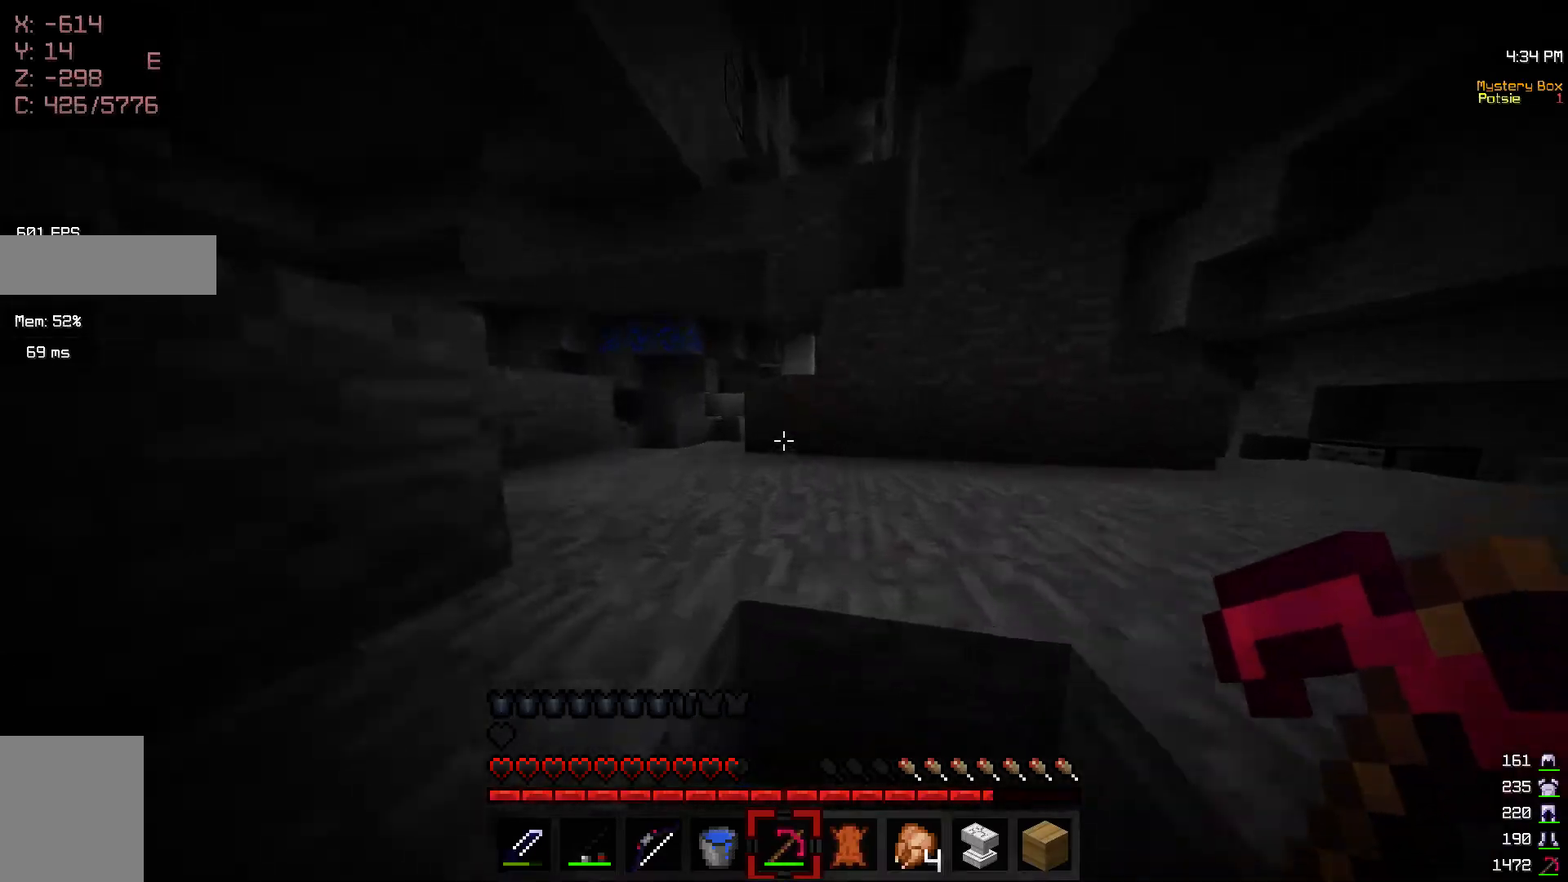
{"keys": ["w"], "mouse": [], "events": []}
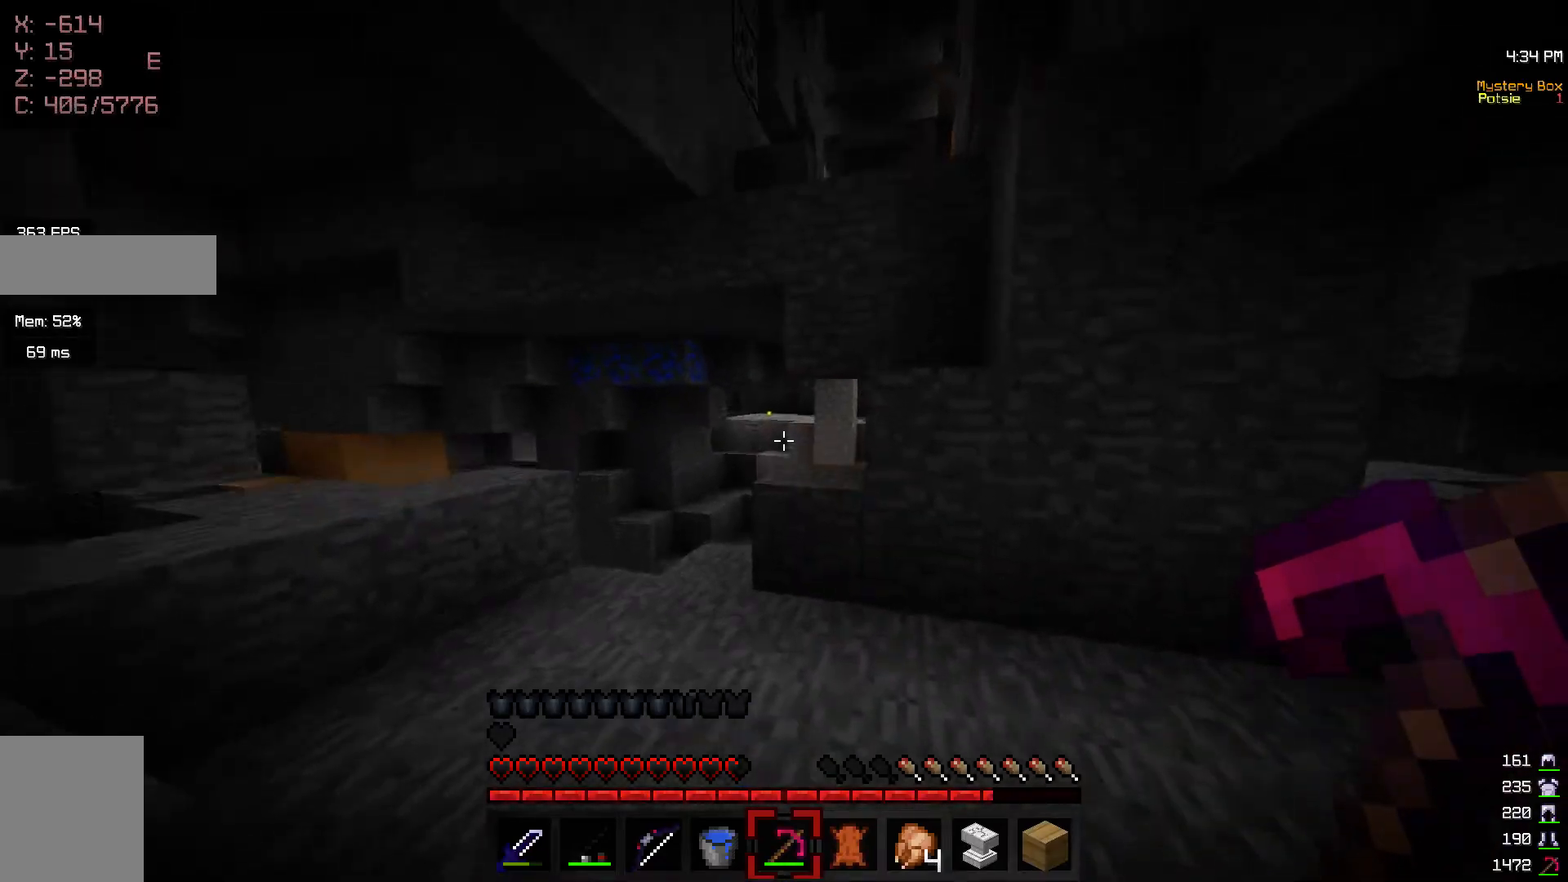
{"keys": ["w"], "mouse": [], "events": [[117, "a", "down"], [450, "a", "up"]]}
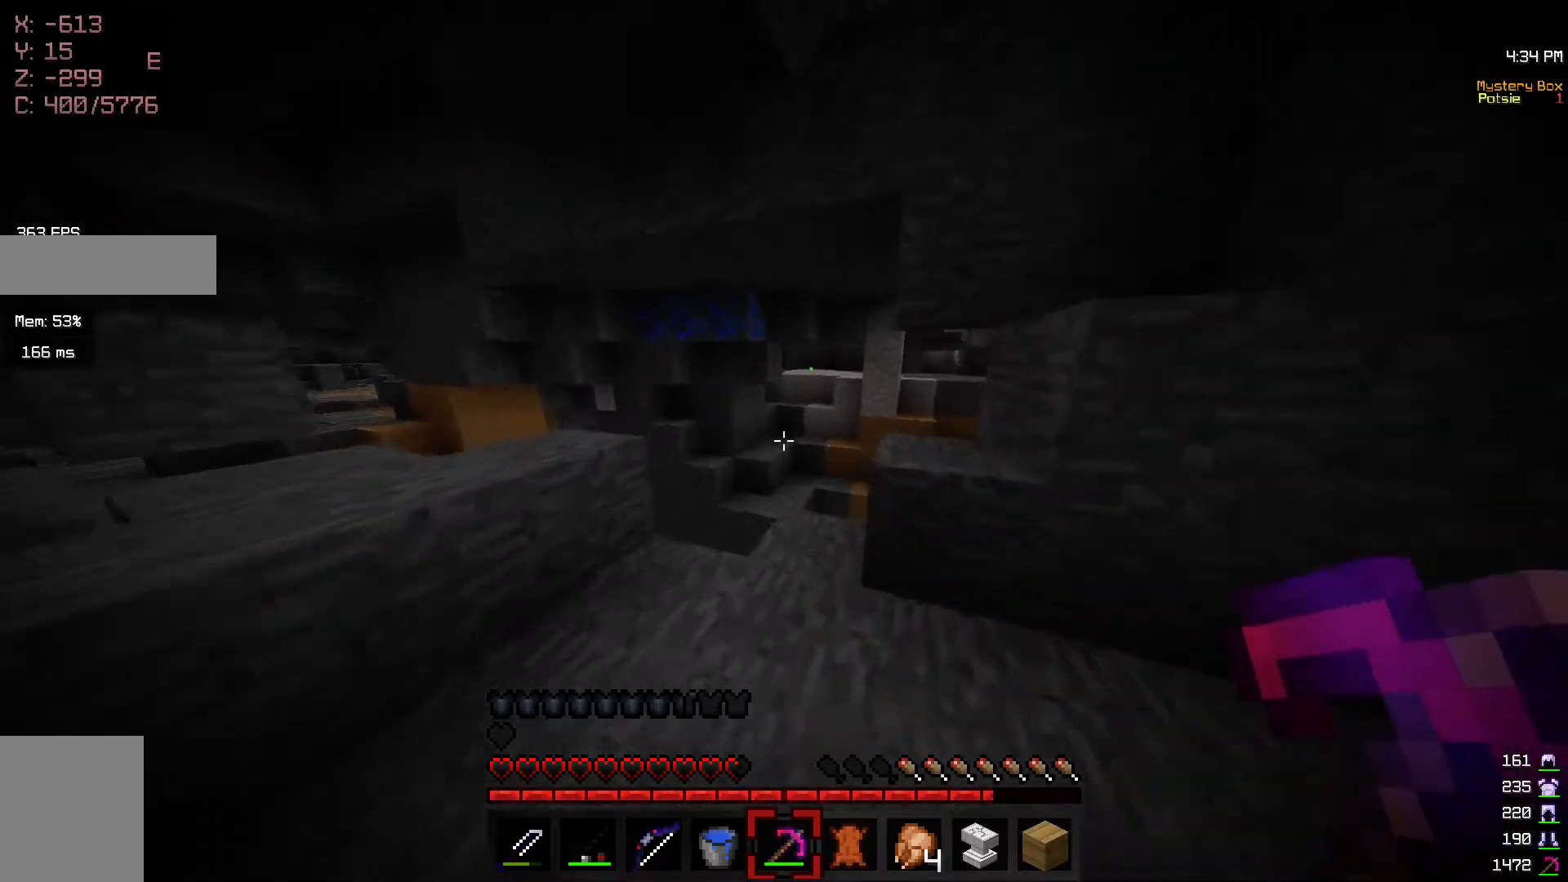
{"keys": [], "mouse": [], "events": [[350, "w", "up"]]}
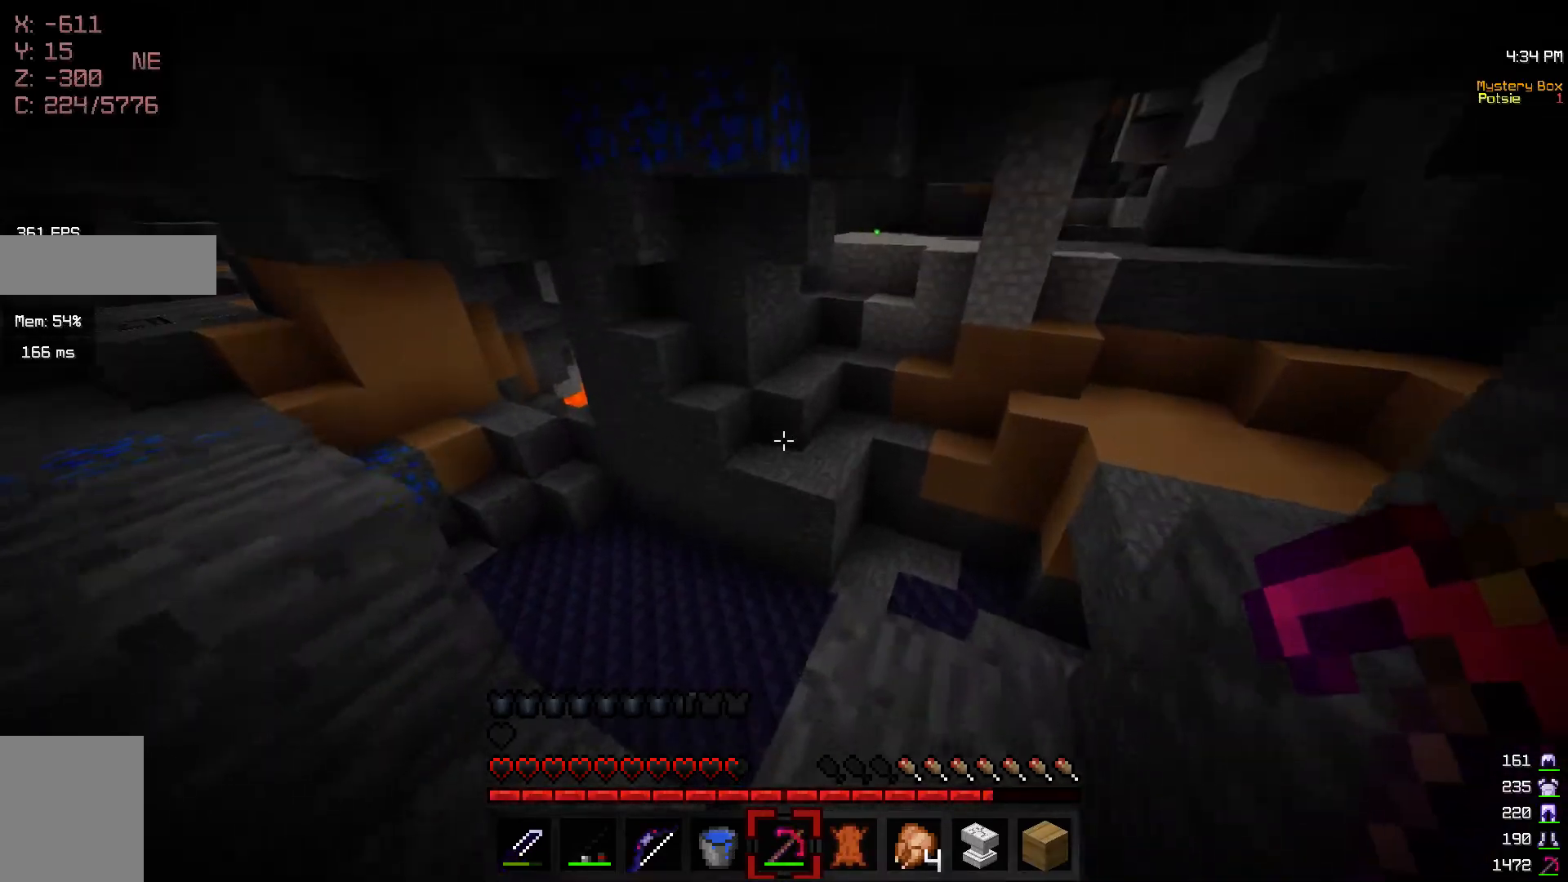
{"keys": ["a"], "mouse": [], "events": [[17, "w", "down"], [200, "w", "up"], [367, "a", "down"]]}
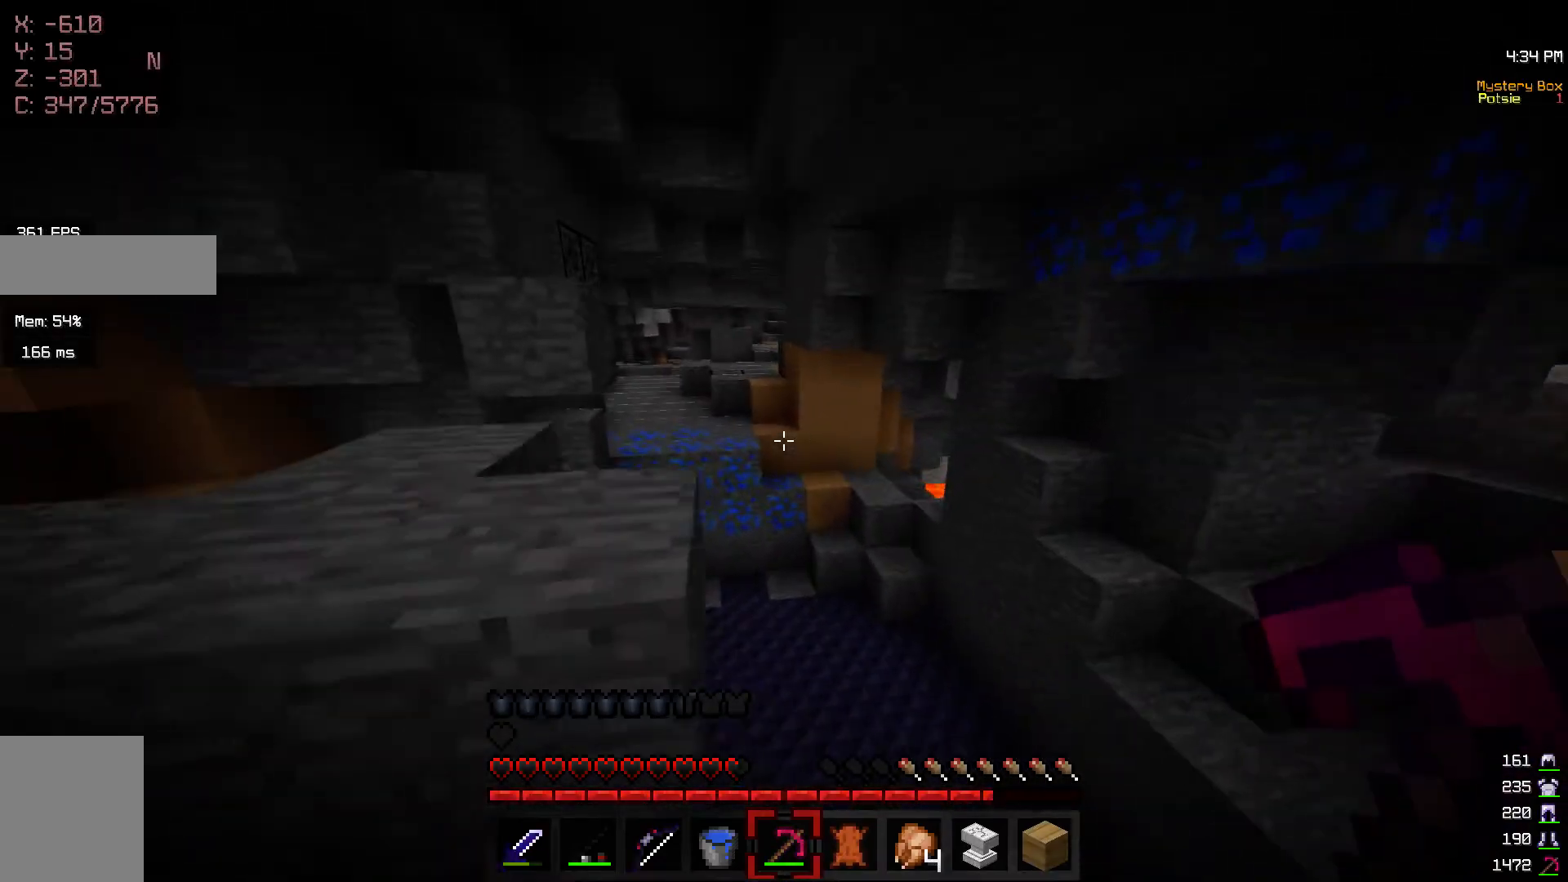
{"keys": ["w"], "mouse": [], "events": [[117, "w", "down"], [200, "a", "up"]]}
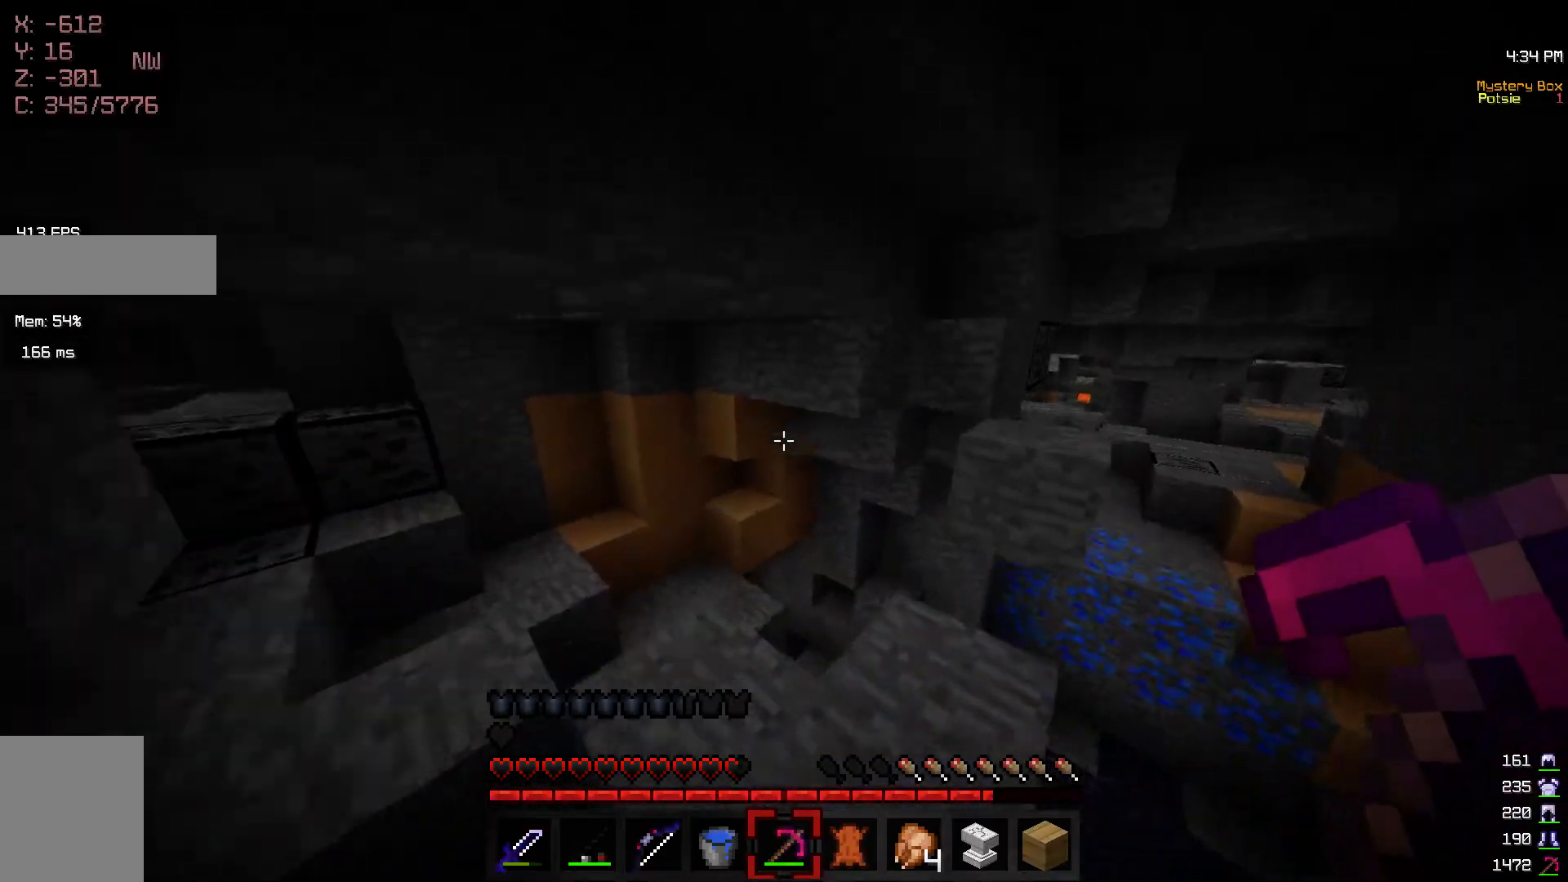
{"keys": ["a", "w"], "mouse": [], "events": [[217, "a", "down"]]}
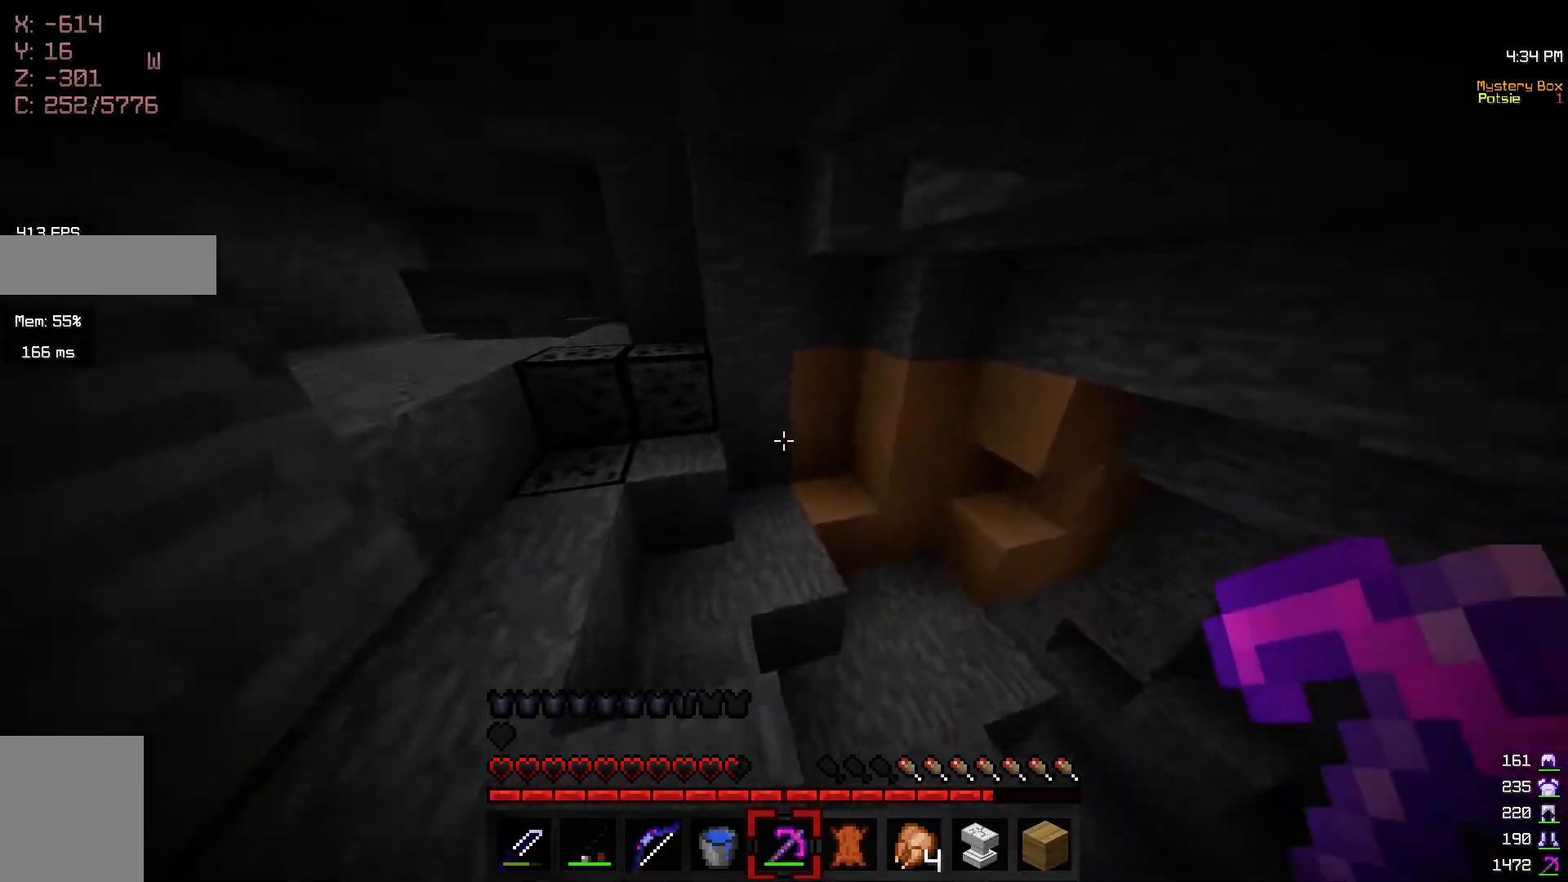
{"keys": ["w"], "mouse": [], "events": [[50, "a", "up"]]}
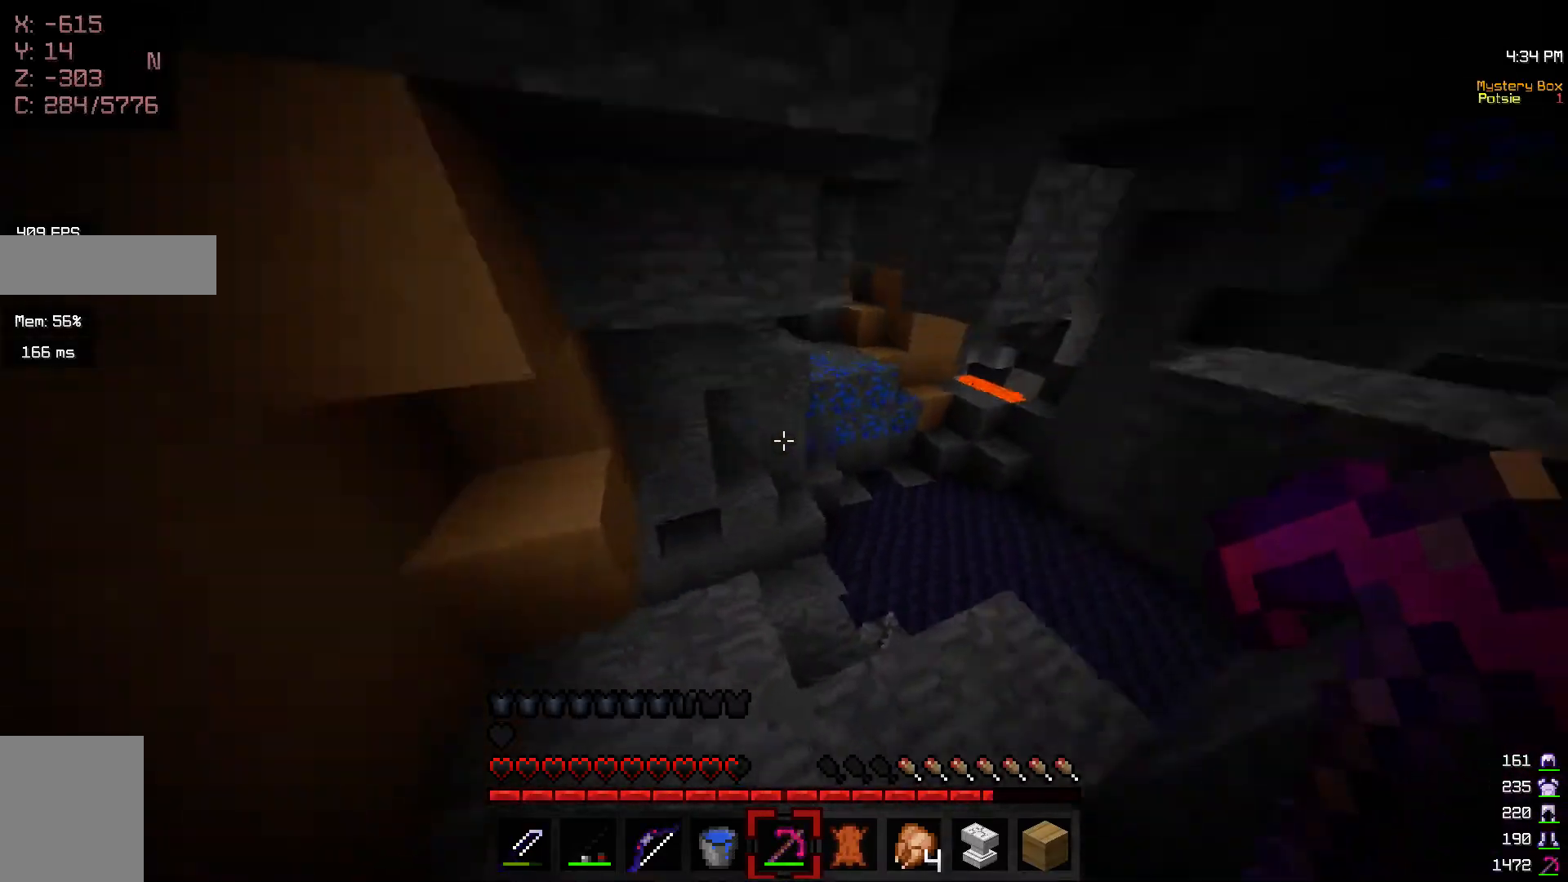
{"keys": ["w"], "mouse": [], "events": [[150, "w", "up"], [317, "d", "down"], [367, "w", "down"], [450, "d", "up"]]}